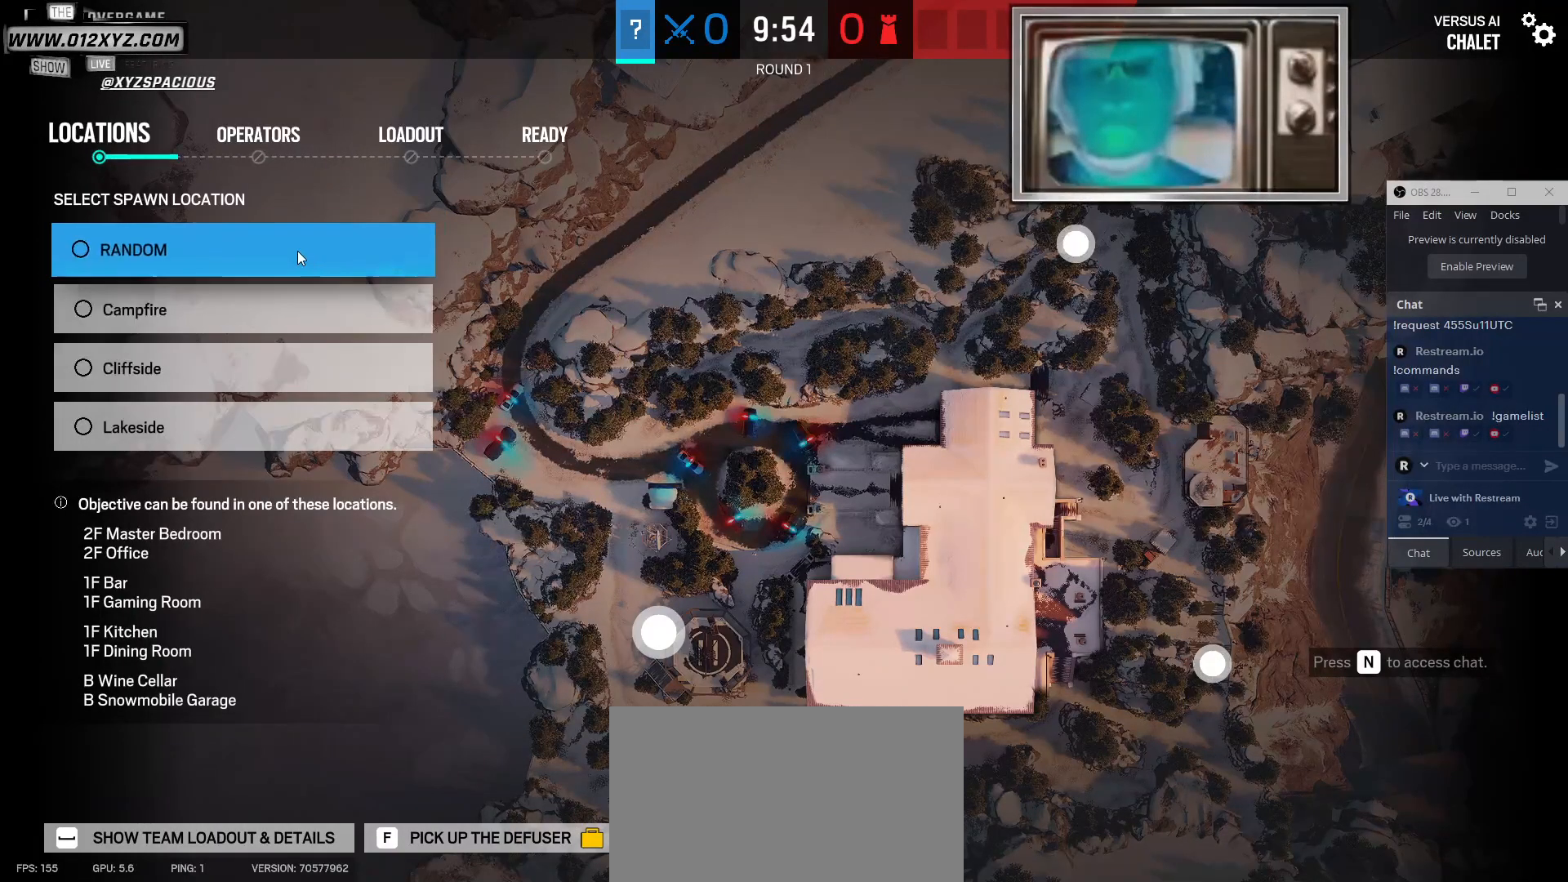
Gameplay with keyboard and mouse; each line is a JSON object with the keys and mouse buttons held at the frame after it. "events" lists presses ("down") and releases ("up") of "1", "2", "3", "4", "5", "a", "alt", "b", "c", "ctrl", "d", "e", "f", "g", "q", "r", "s", "shift", "space", "t", "tab", "v", "w", "x", "z", "mouse_left", "mouse_wheel", "mouse_right", "mouse_mb4" and "mouse_mb5" between this image and that frame as [ms after this image, input, new state], when the widget could be followed in between. "mouse_left", "mouse_wheel", "mouse_right", "mouse_mb4", "mouse_mb5" = the "left", "wheel", "right", "mb4", "mb5" buttons of the "mouse" list. No other keys are recorded. "wheel" means that the mouse wheel is clicked or scrolled. Not read: mouse_move.
{"keys": [], "mouse": [], "events": [[100, "mouse_left", "down"], [233, "mouse_left", "up"]]}
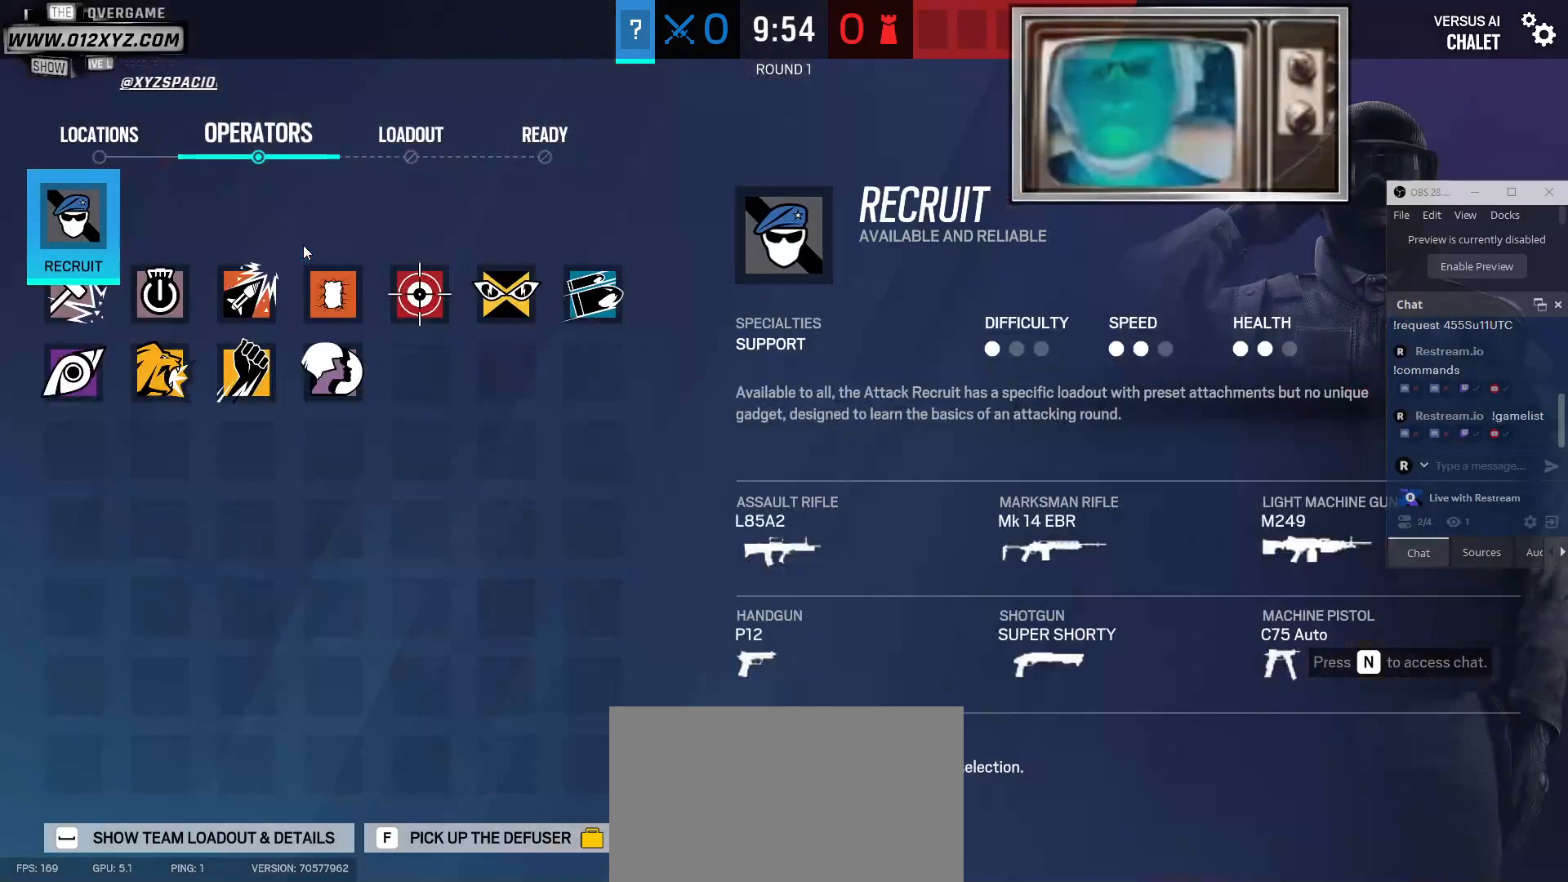
{"keys": [], "mouse": [], "events": []}
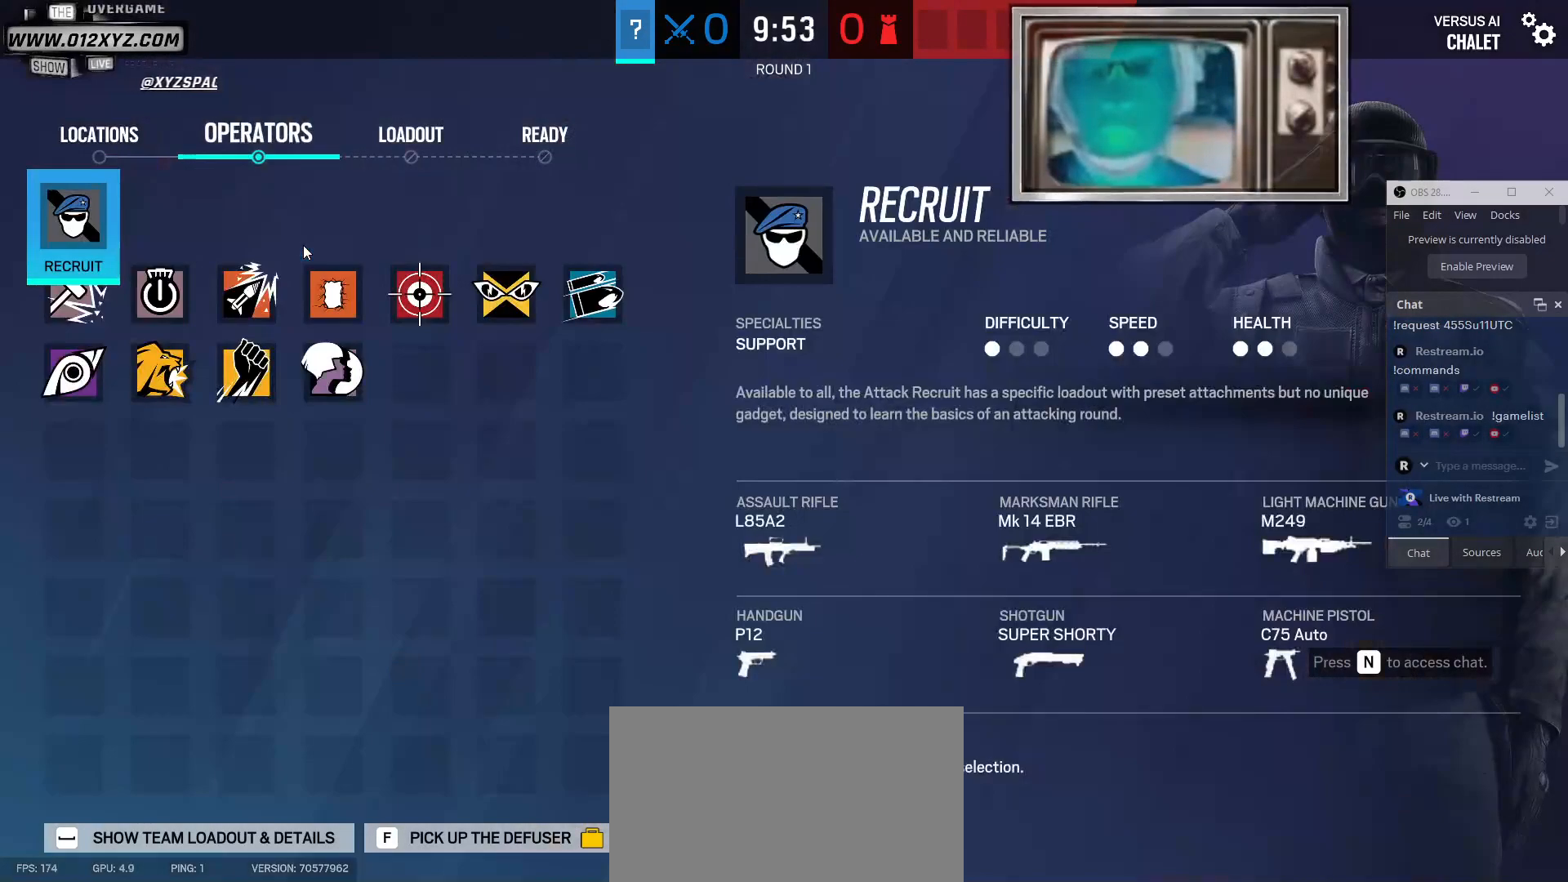
{"keys": [], "mouse": [], "events": []}
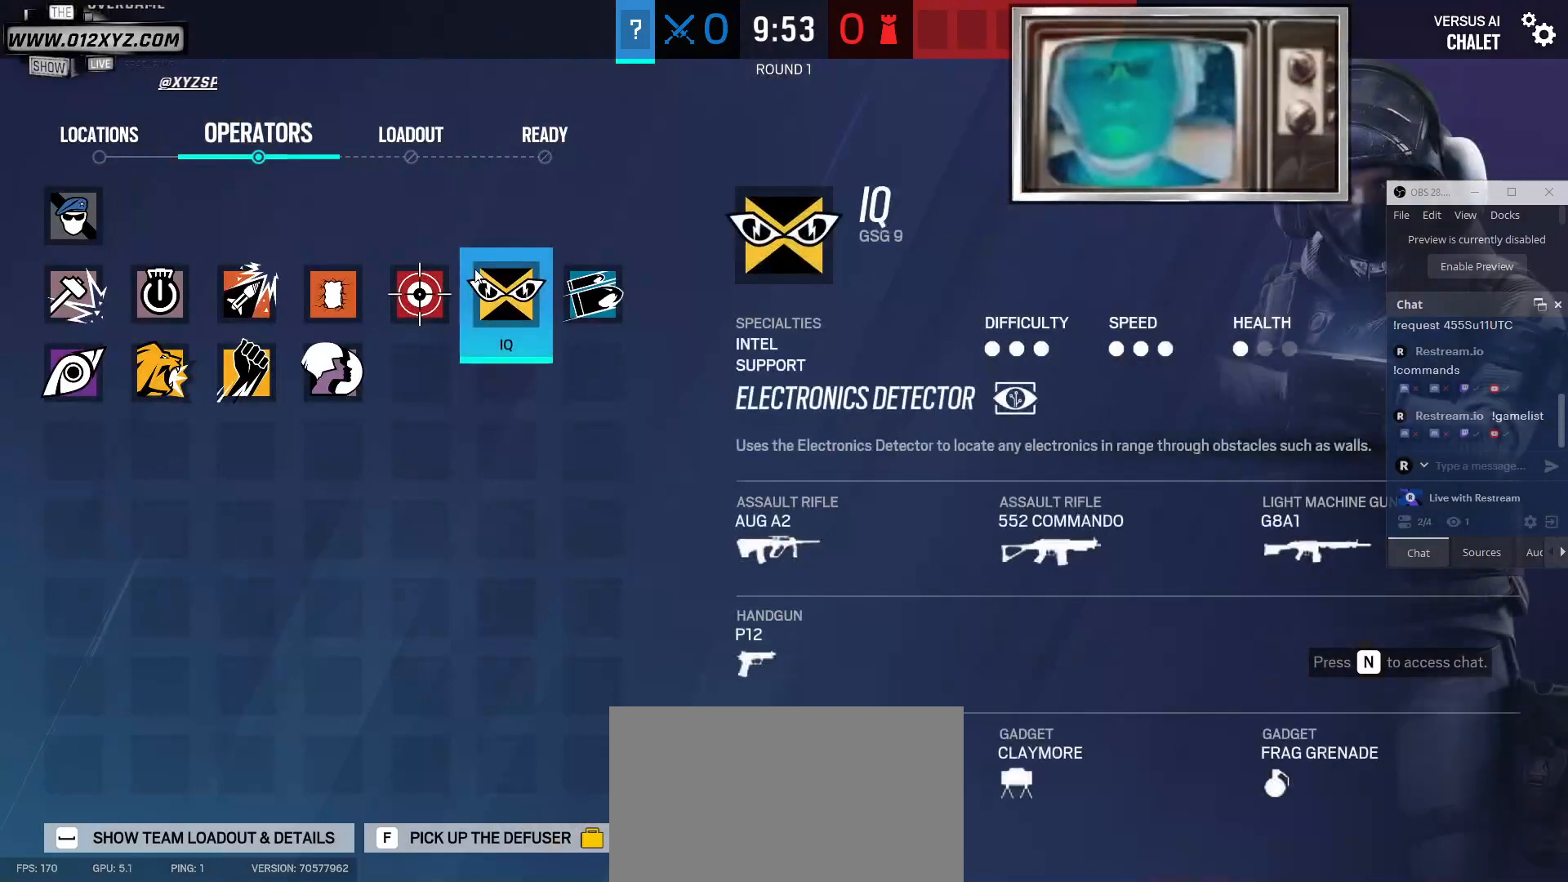
{"keys": [], "mouse": [], "events": []}
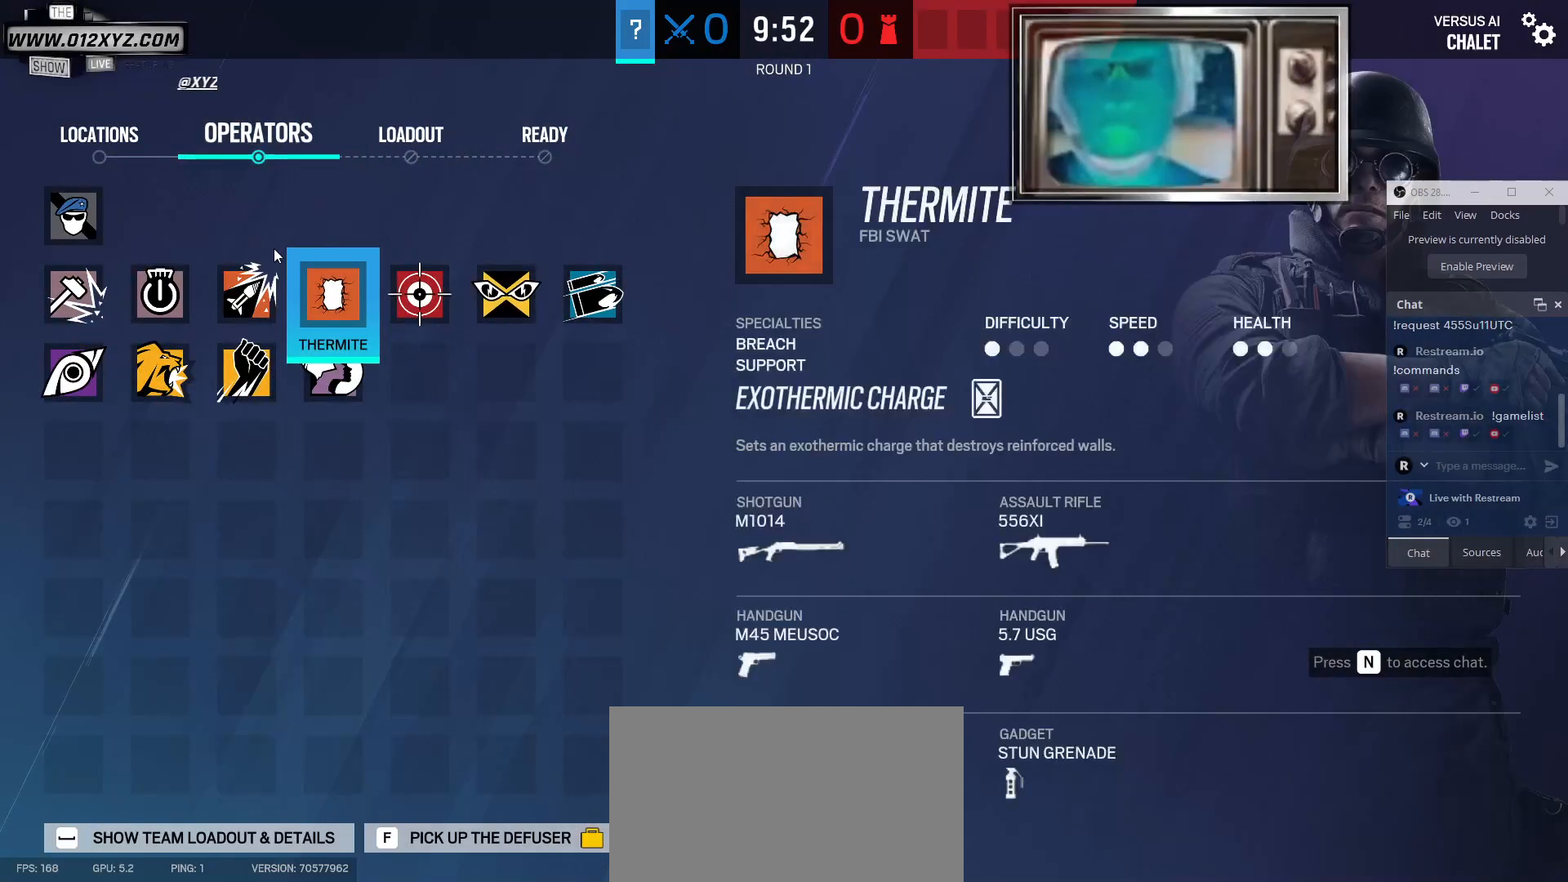
{"keys": [], "mouse": [], "events": []}
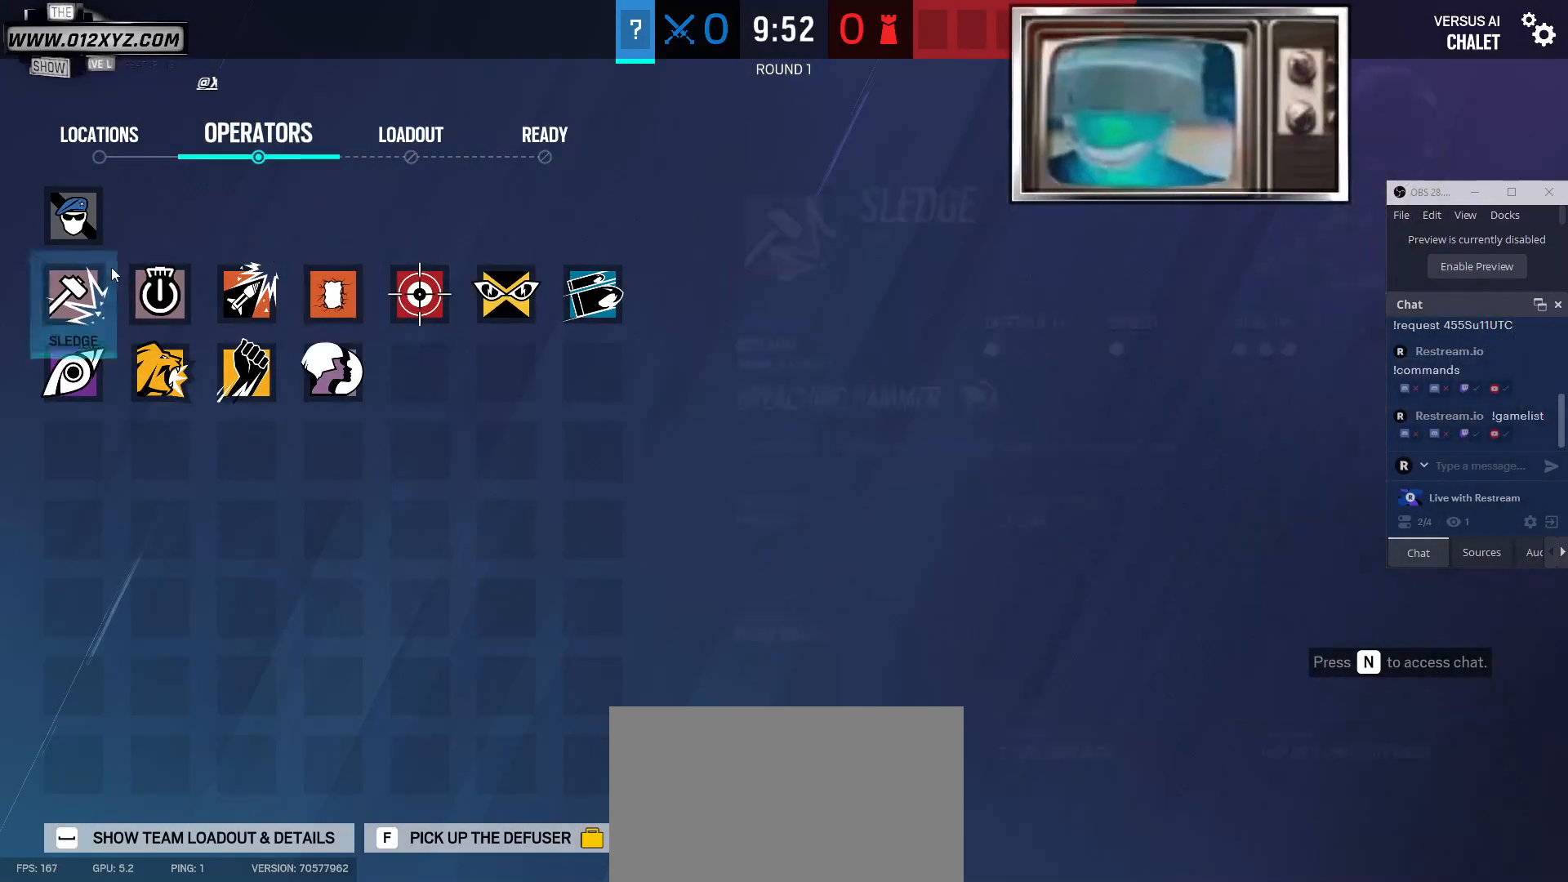
{"keys": [], "mouse": [], "events": []}
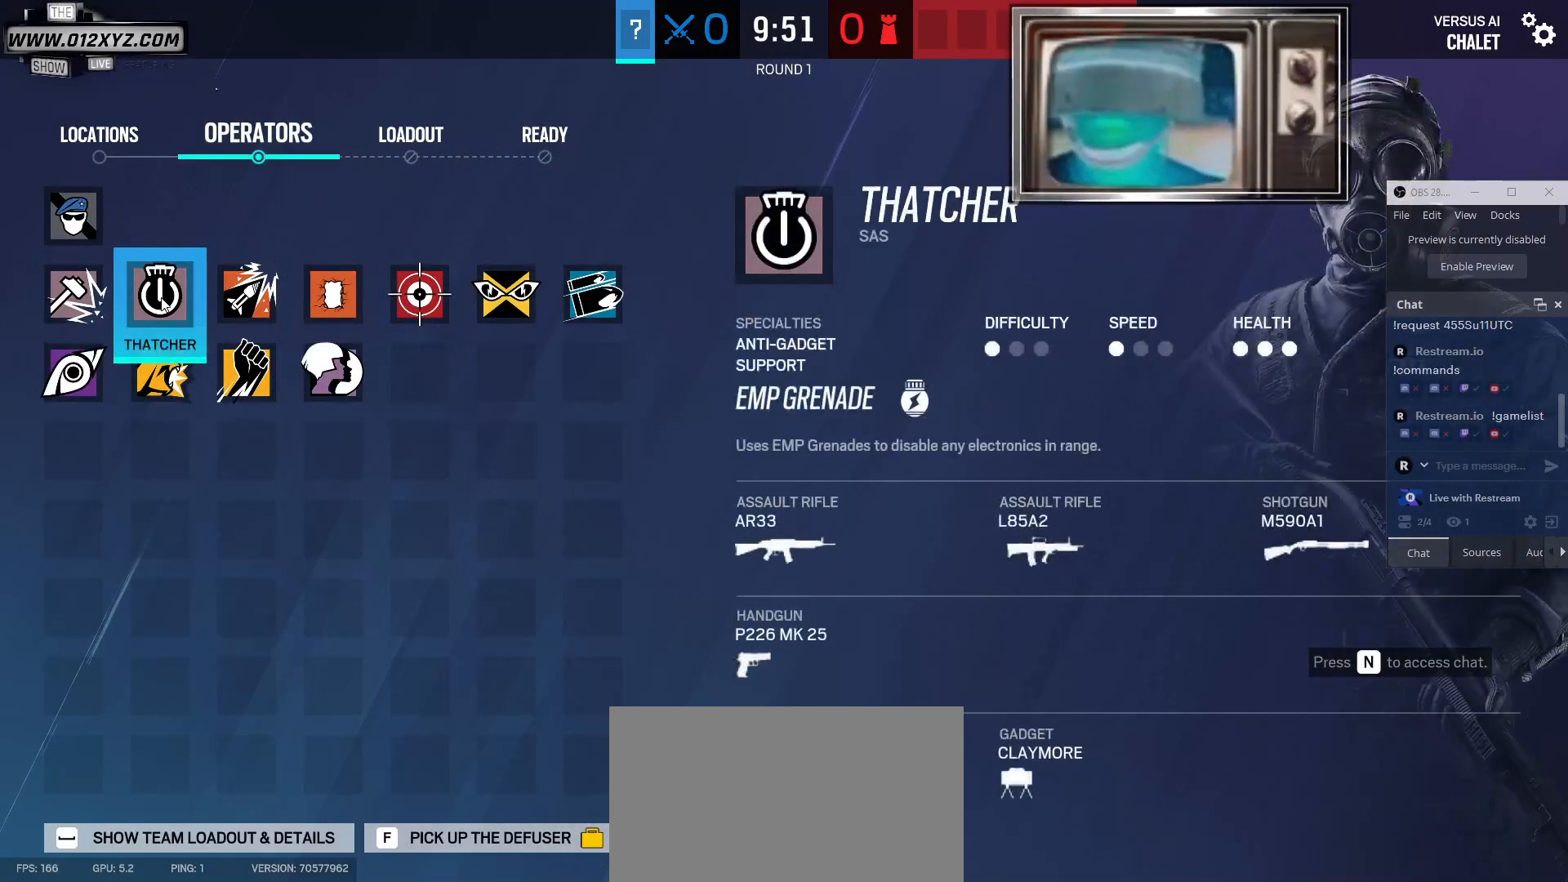
{"keys": [], "mouse": [], "events": []}
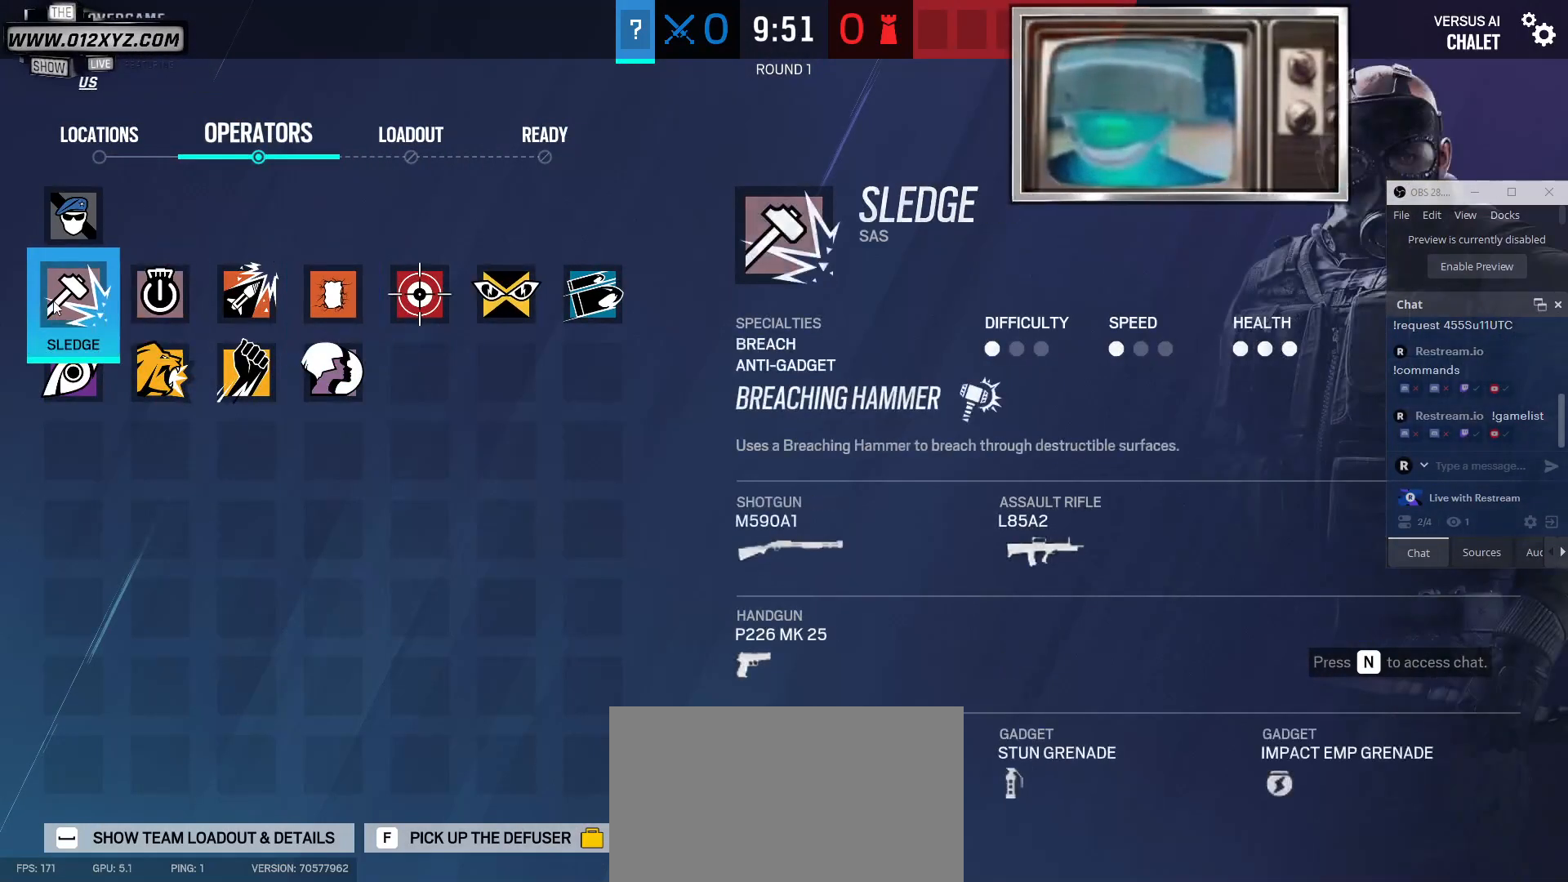
{"keys": [], "mouse": [], "events": []}
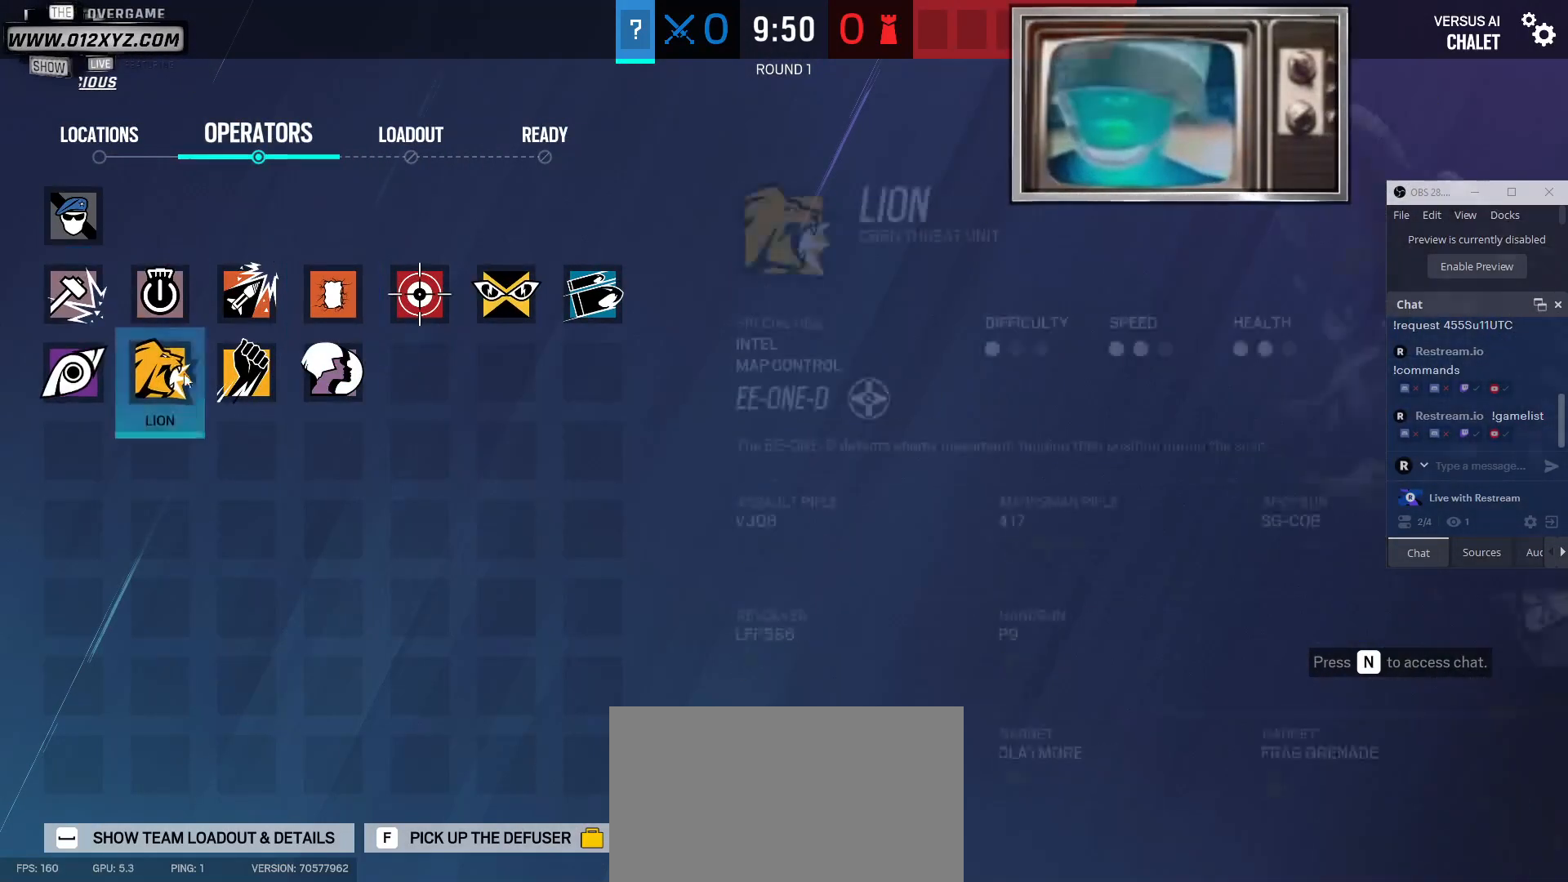
{"keys": [], "mouse": [], "events": []}
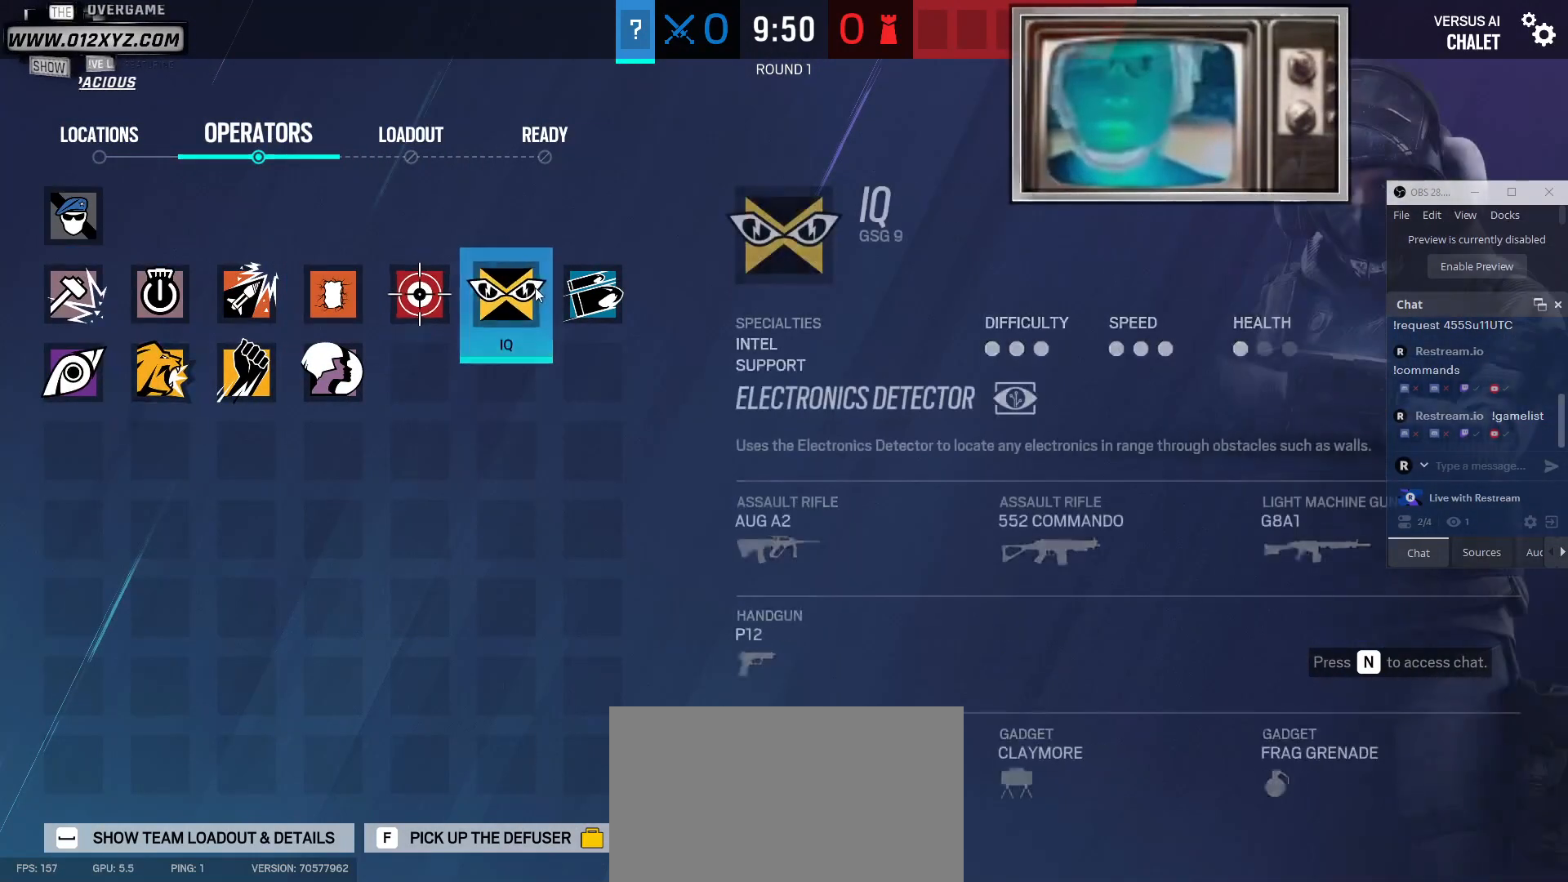
{"keys": [], "mouse": [], "events": []}
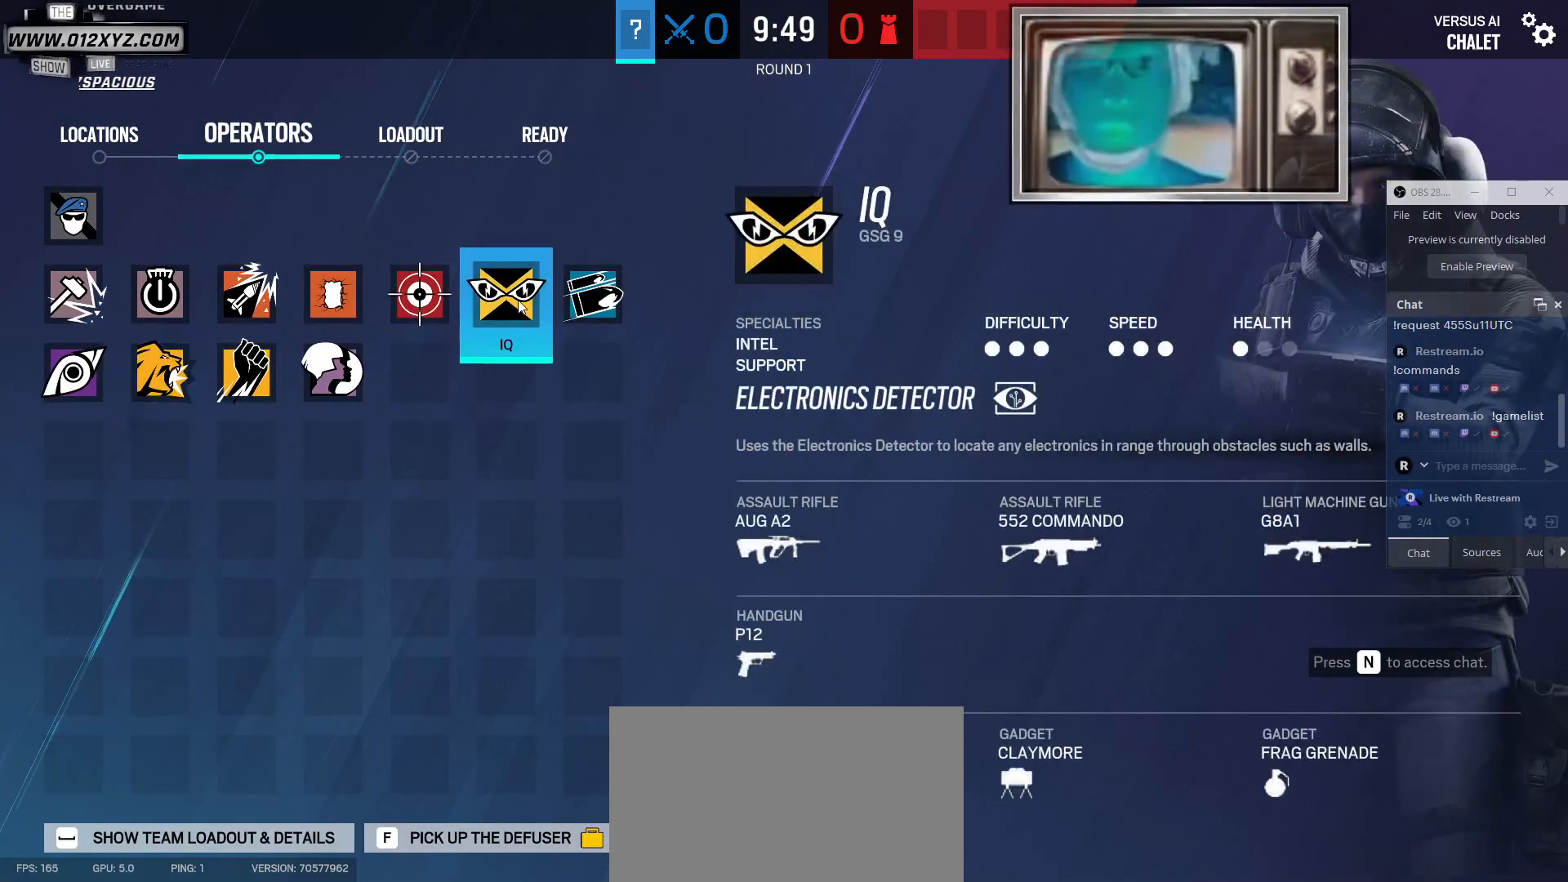
{"keys": [], "mouse": [], "events": [[167, "mouse_left", "down"], [267, "mouse_left", "up"]]}
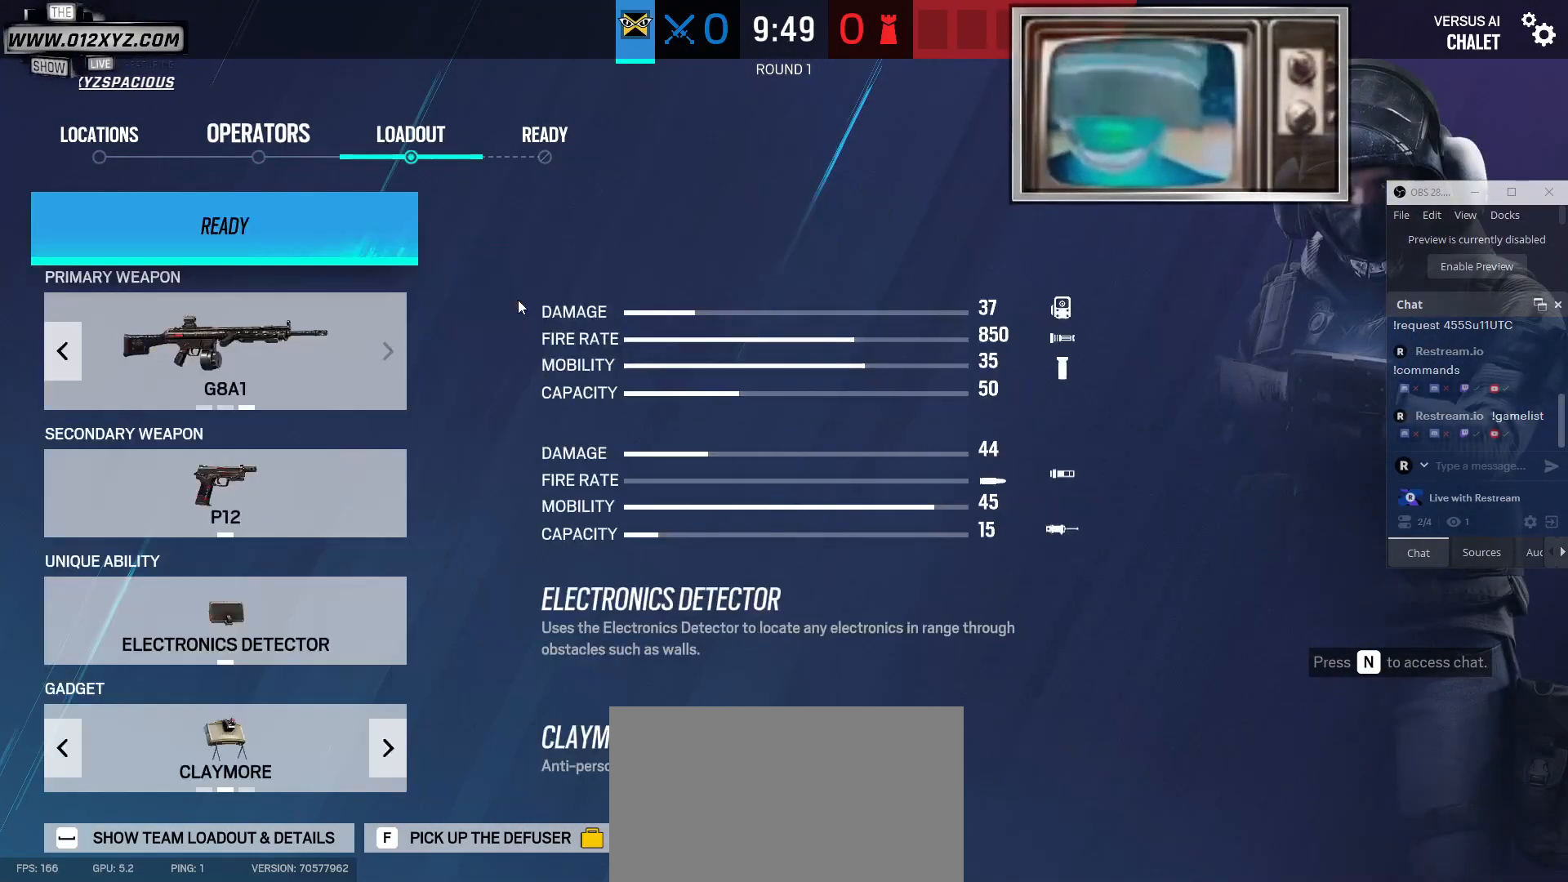
{"keys": [], "mouse": [], "events": []}
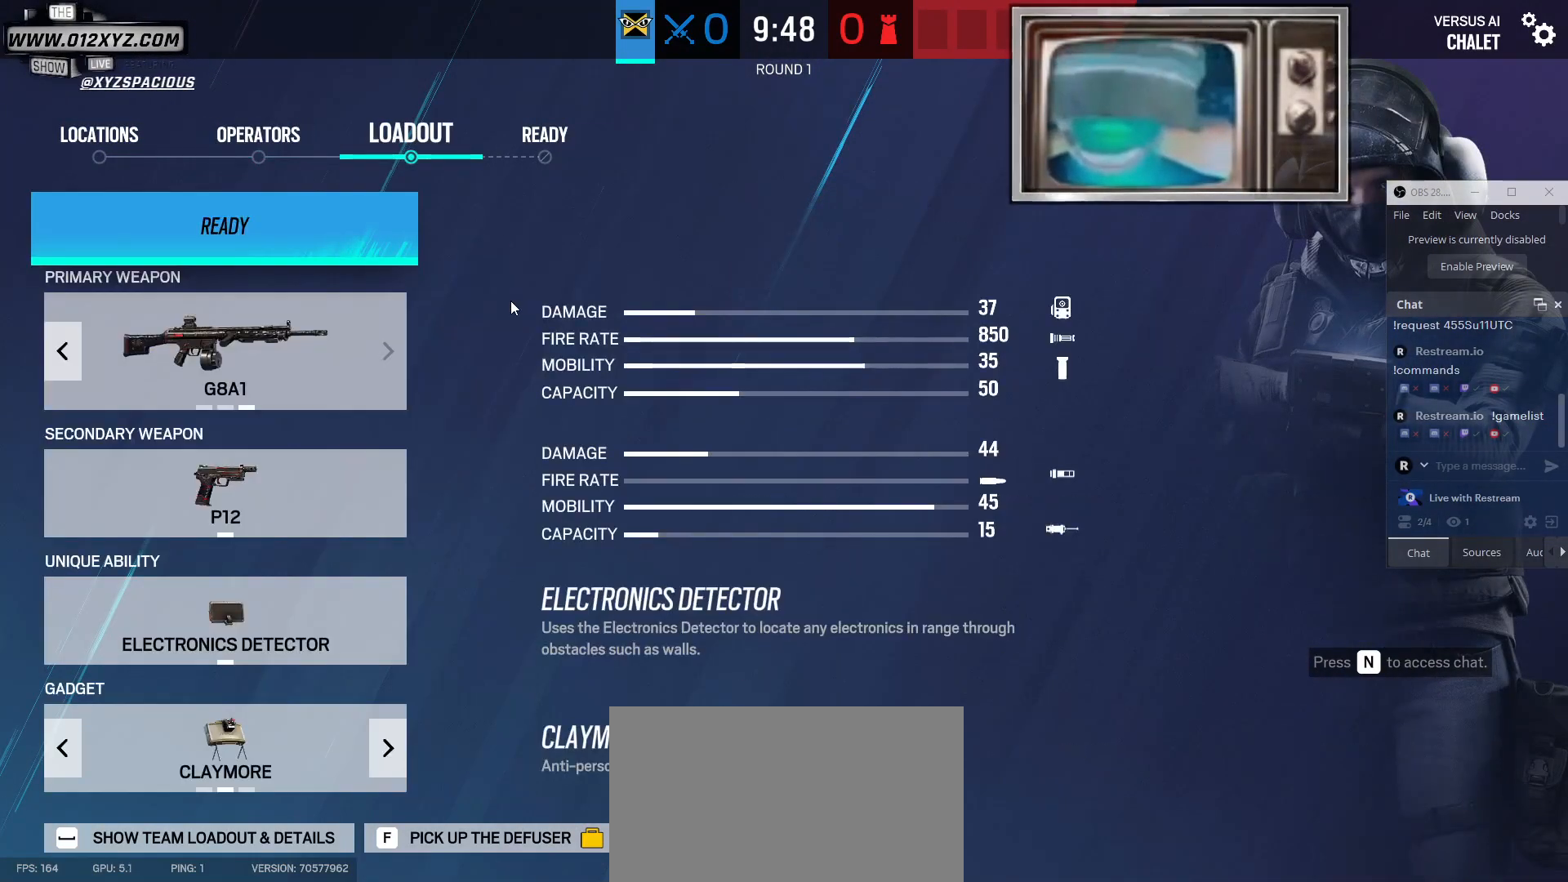
{"keys": [], "mouse": [], "events": []}
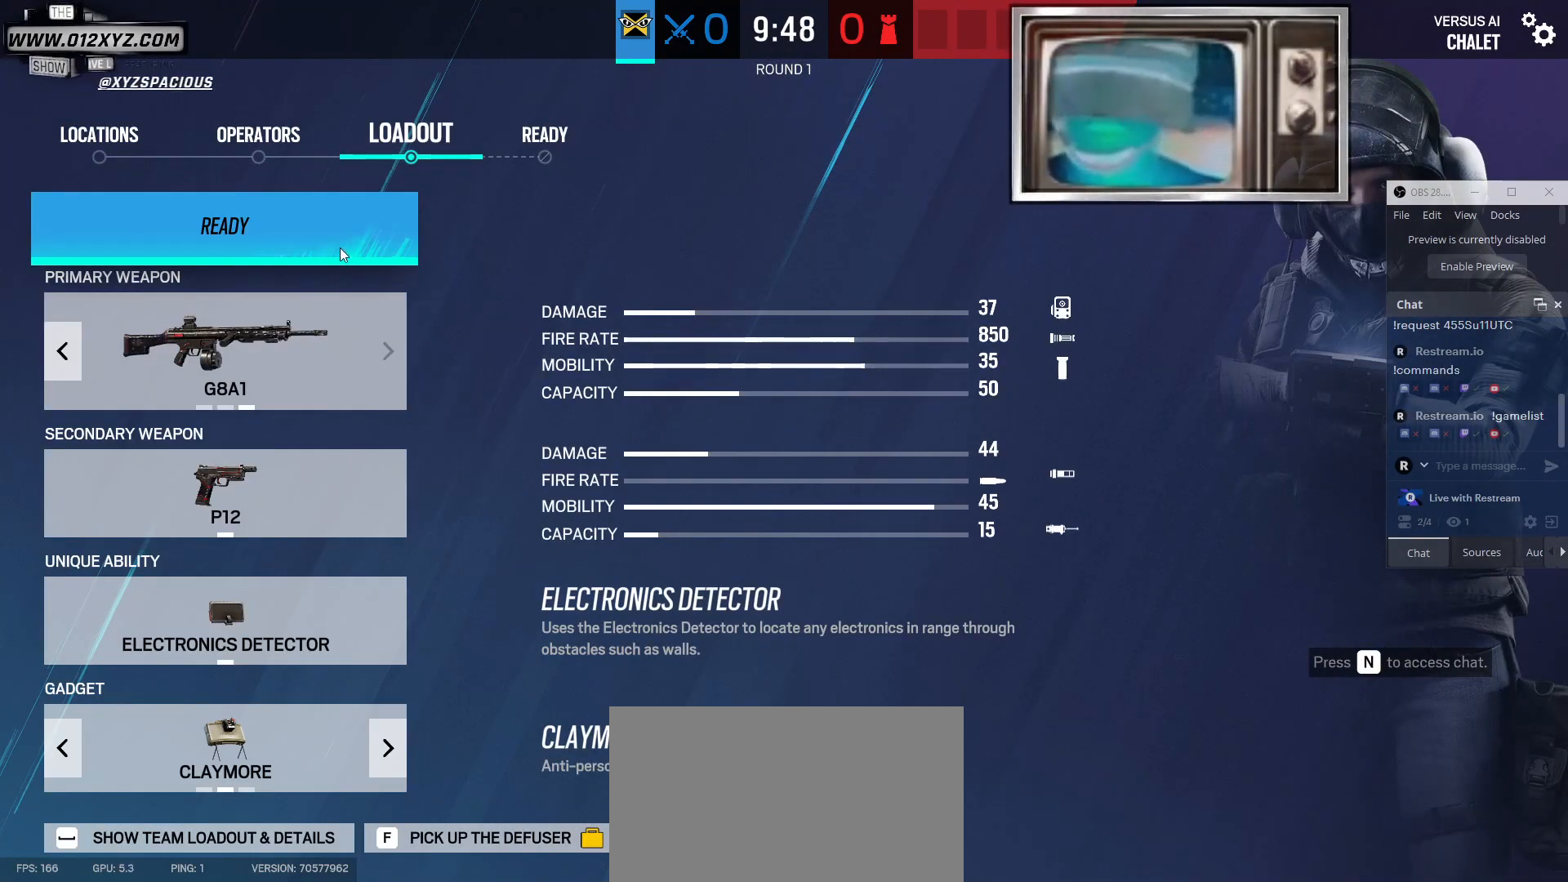
{"keys": [], "mouse": [], "events": []}
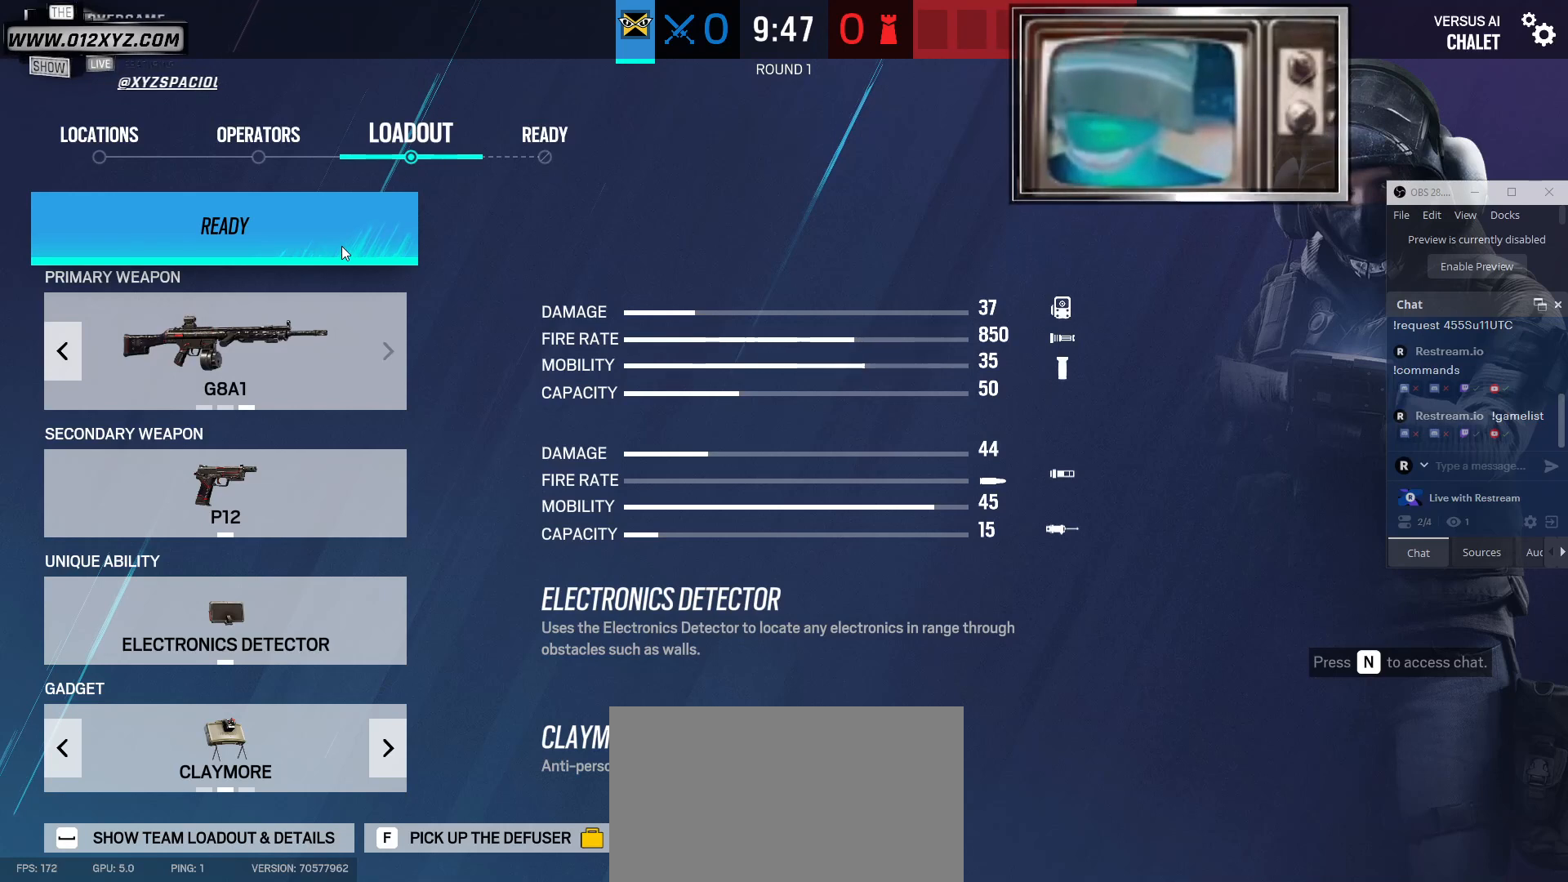
{"keys": [], "mouse": [], "events": []}
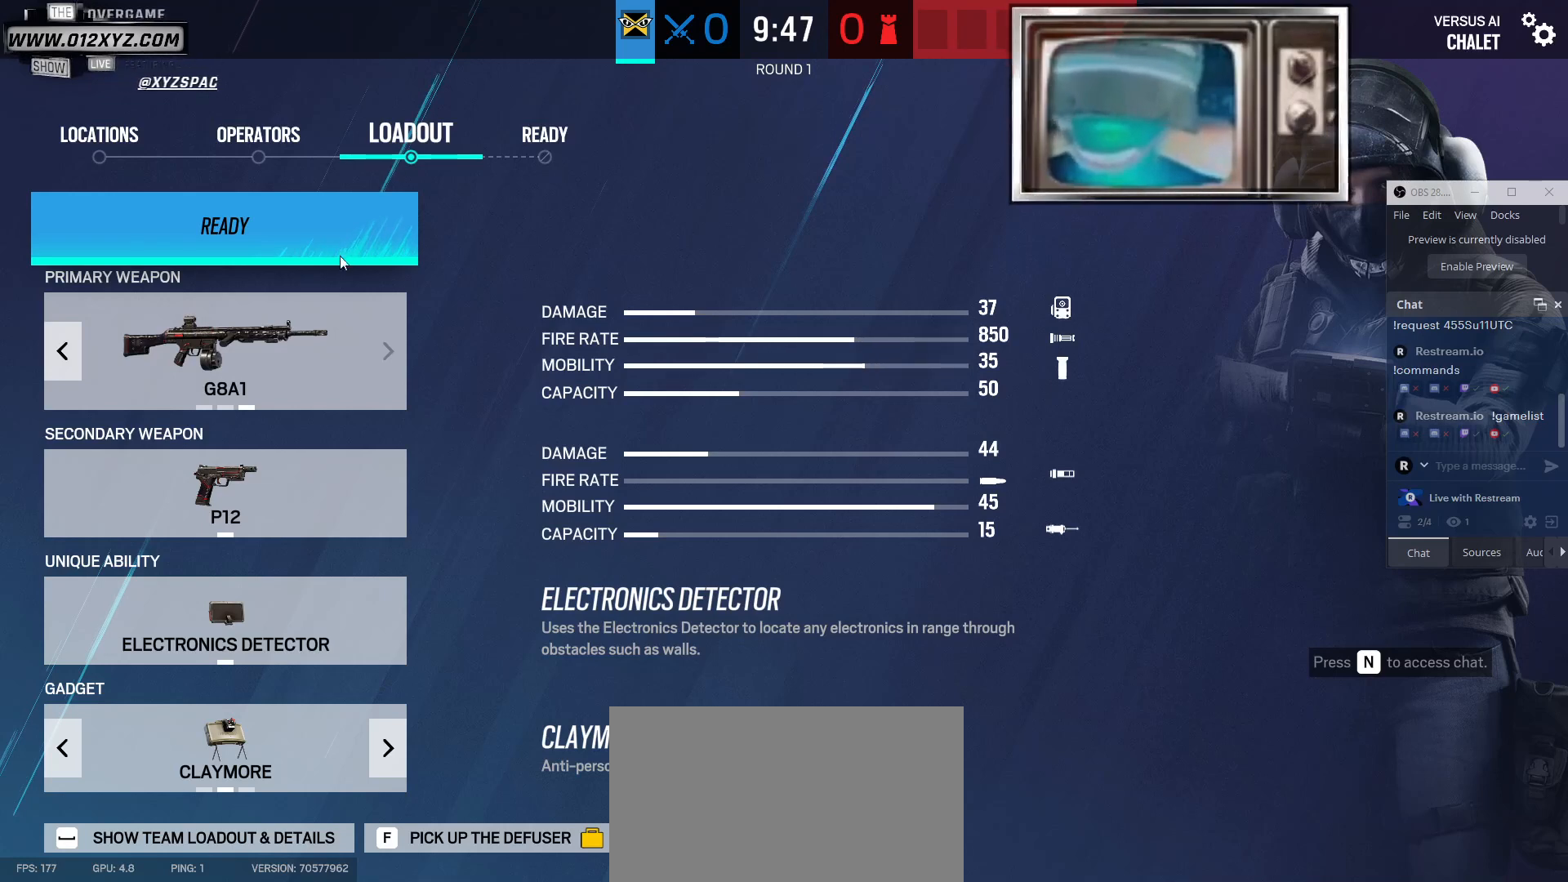
{"keys": [], "mouse": ["left"], "events": [[467, "mouse_left", "down"]]}
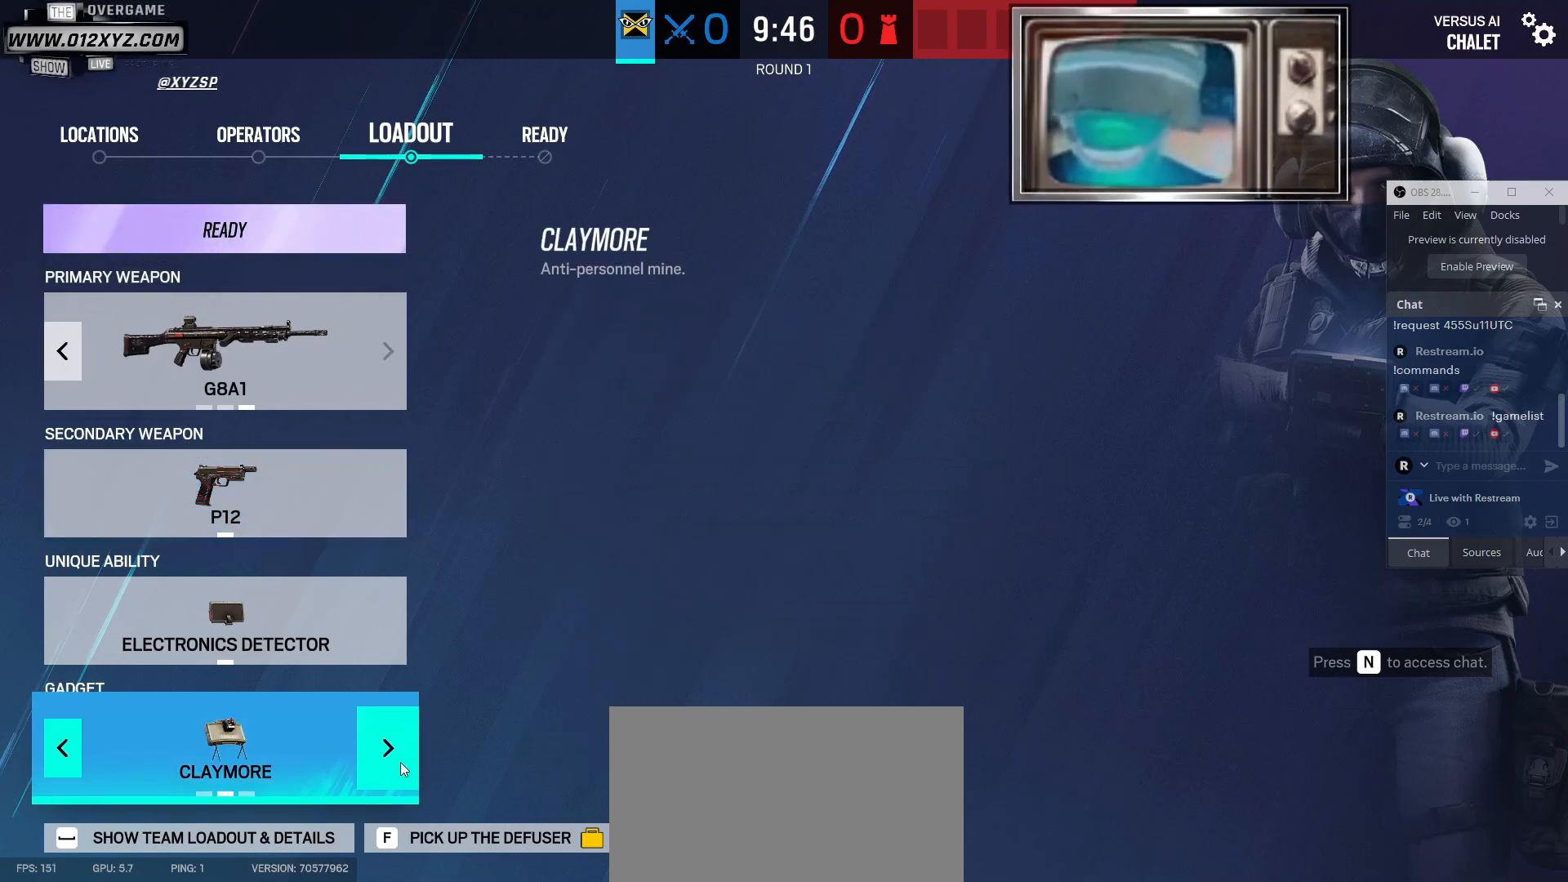
{"keys": [], "mouse": [], "events": [[67, "mouse_left", "up"]]}
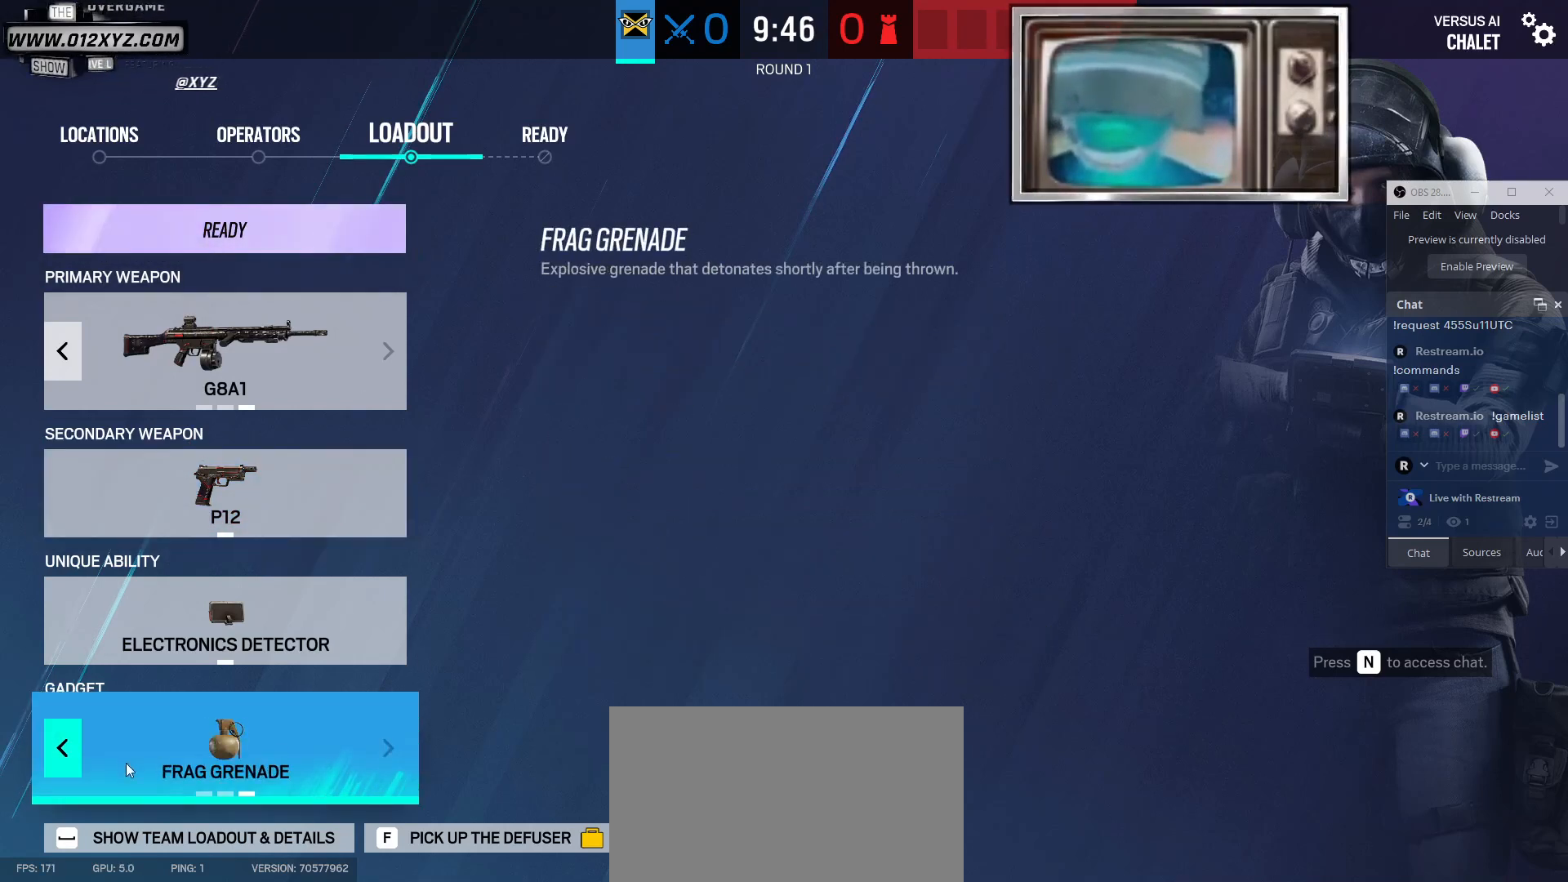
{"keys": [], "mouse": [], "events": [[233, "mouse_left", "down"], [367, "mouse_left", "up"]]}
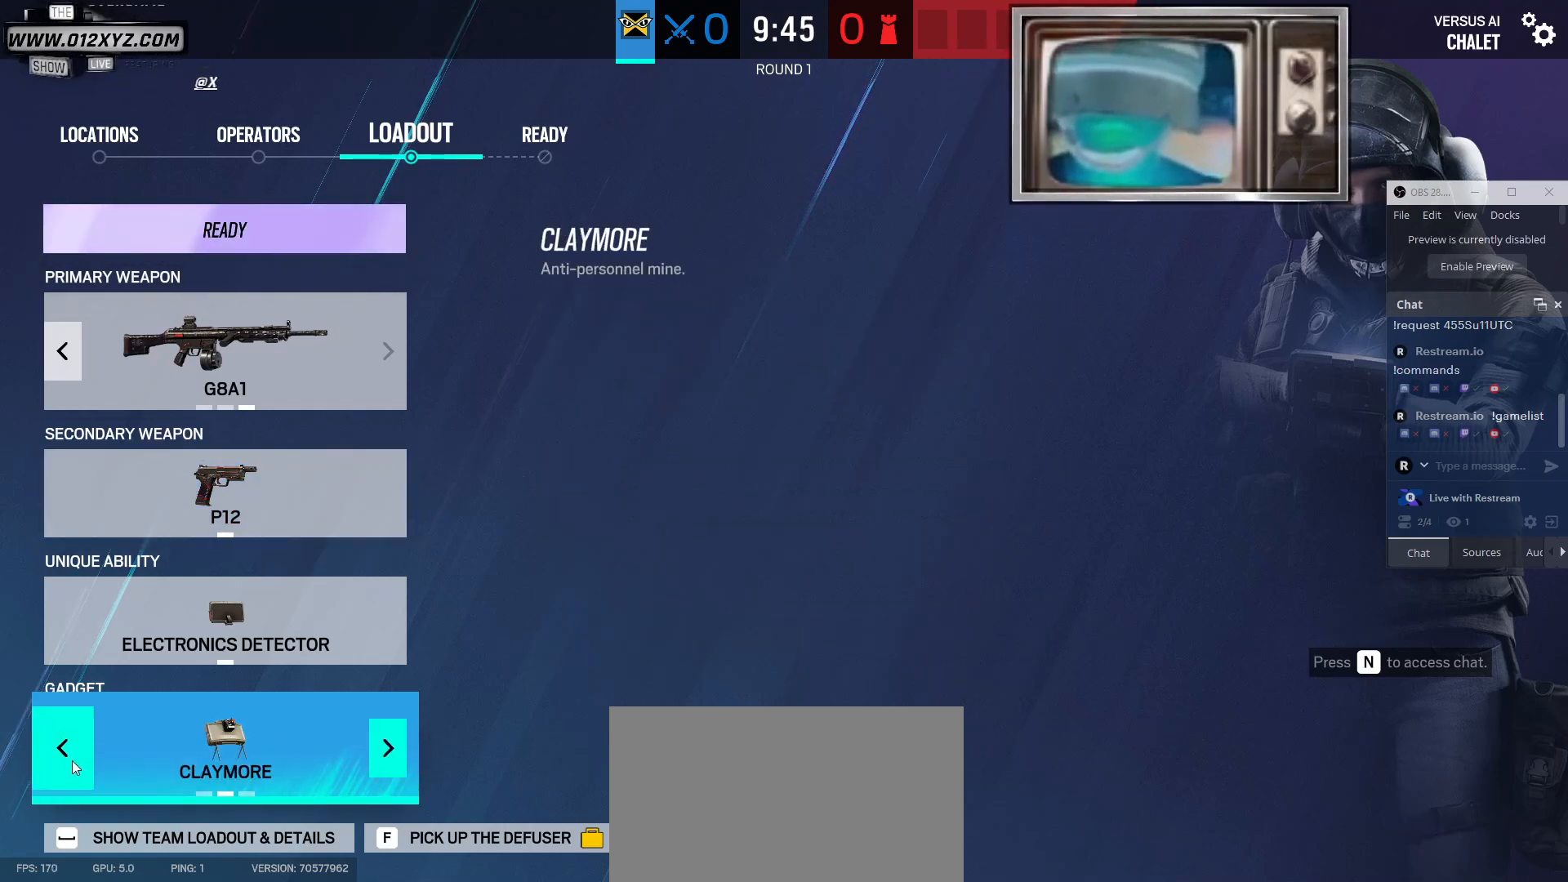
{"keys": [], "mouse": ["left"], "events": [[500, "mouse_left", "down"]]}
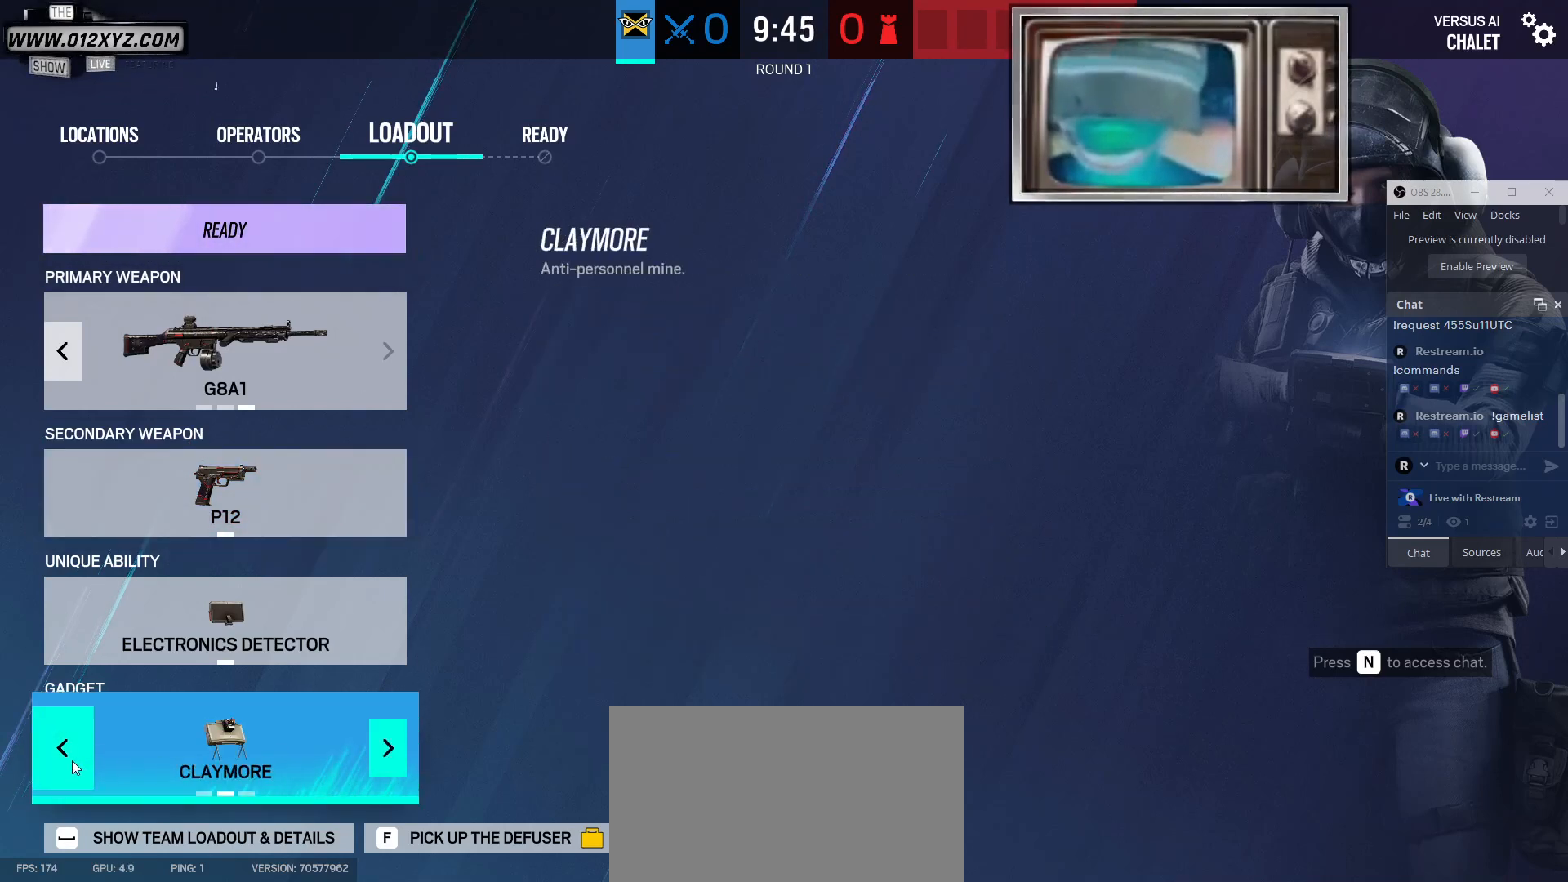
{"keys": [], "mouse": [], "events": [[133, "mouse_left", "up"]]}
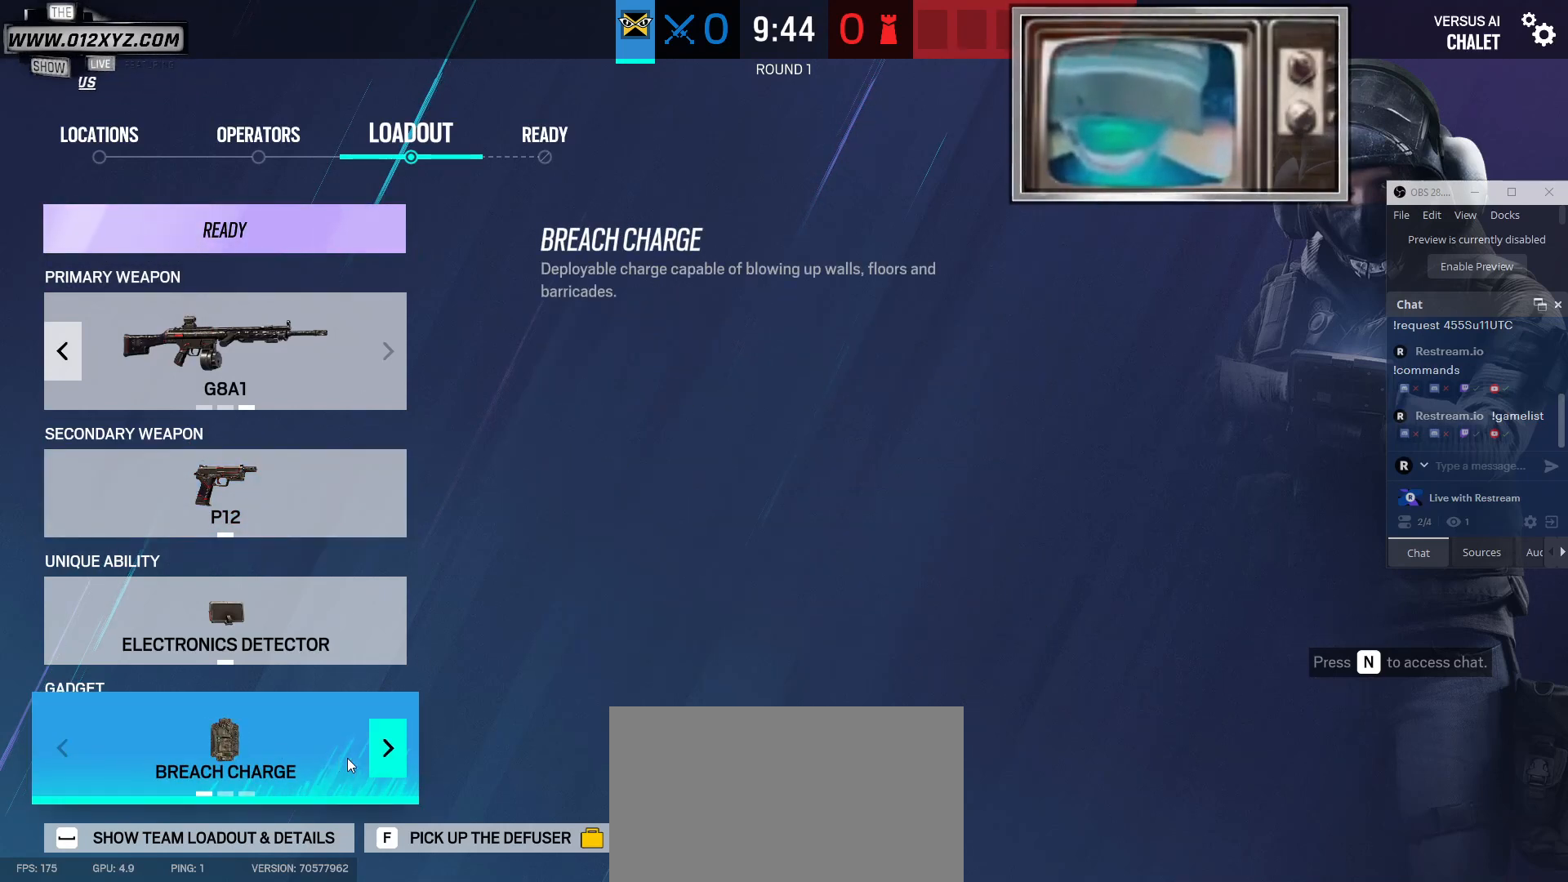
{"keys": [], "mouse": ["left"], "events": [[400, "mouse_left", "down"]]}
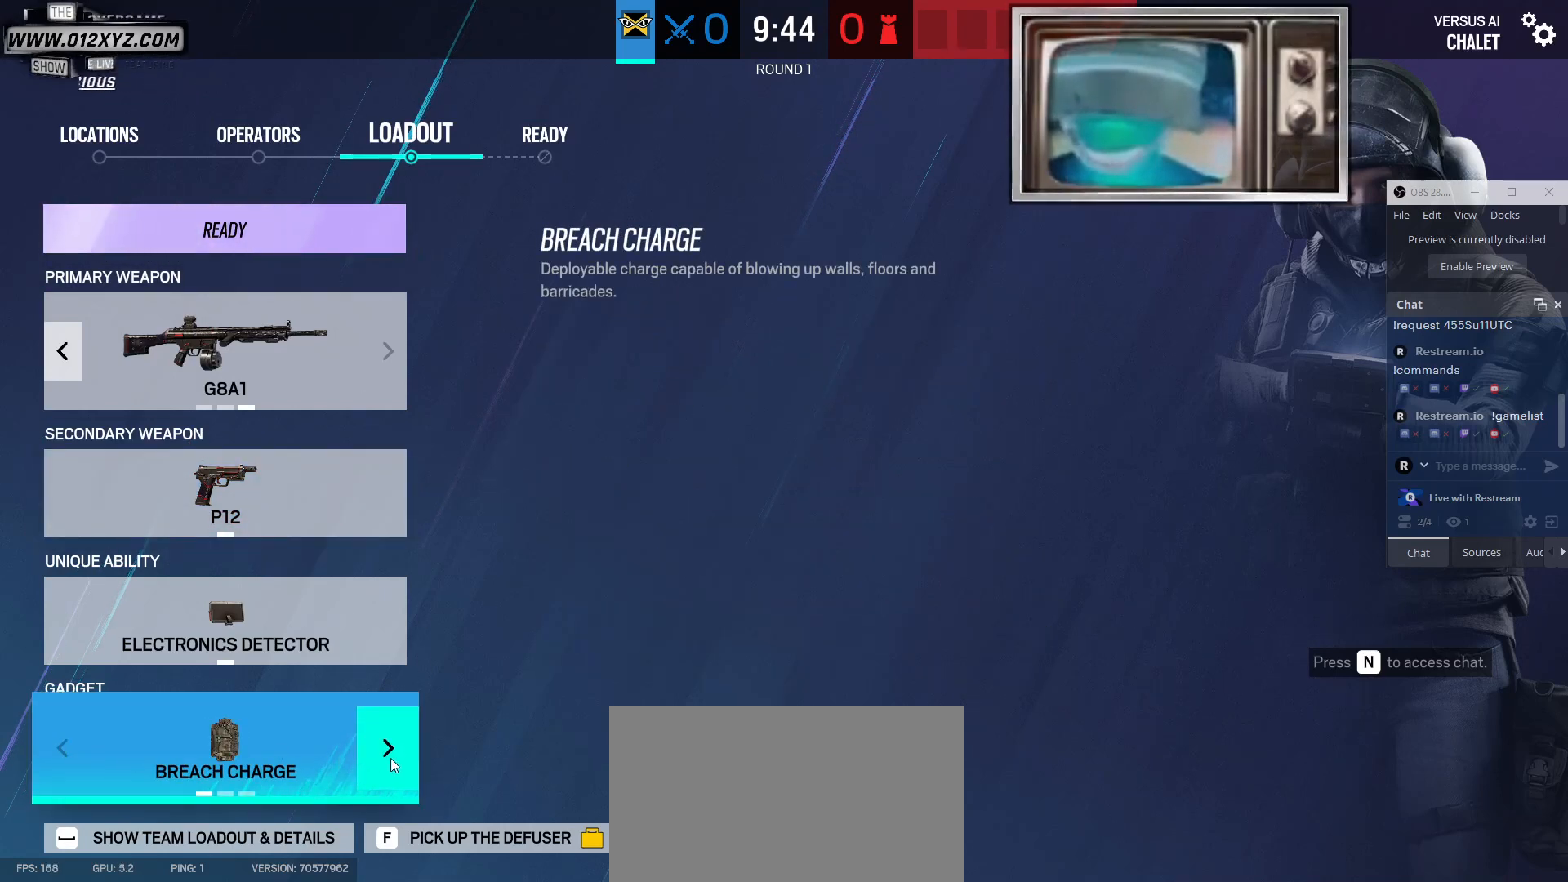
{"keys": [], "mouse": ["left"], "events": [[33, "mouse_left", "up"], [467, "mouse_left", "down"]]}
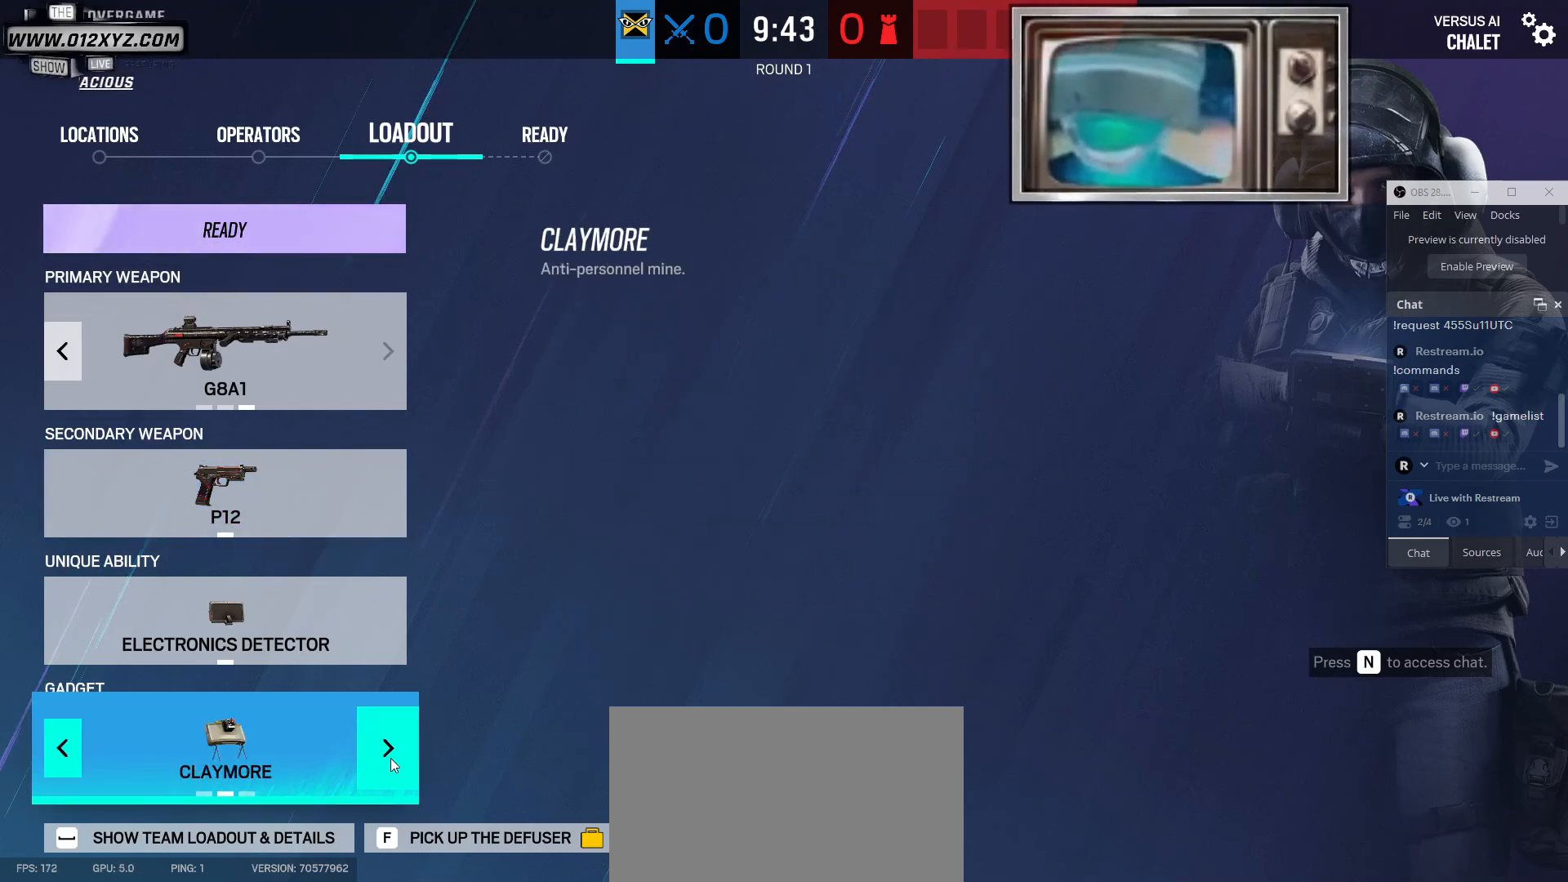
{"keys": [], "mouse": [], "events": [[67, "mouse_left", "up"]]}
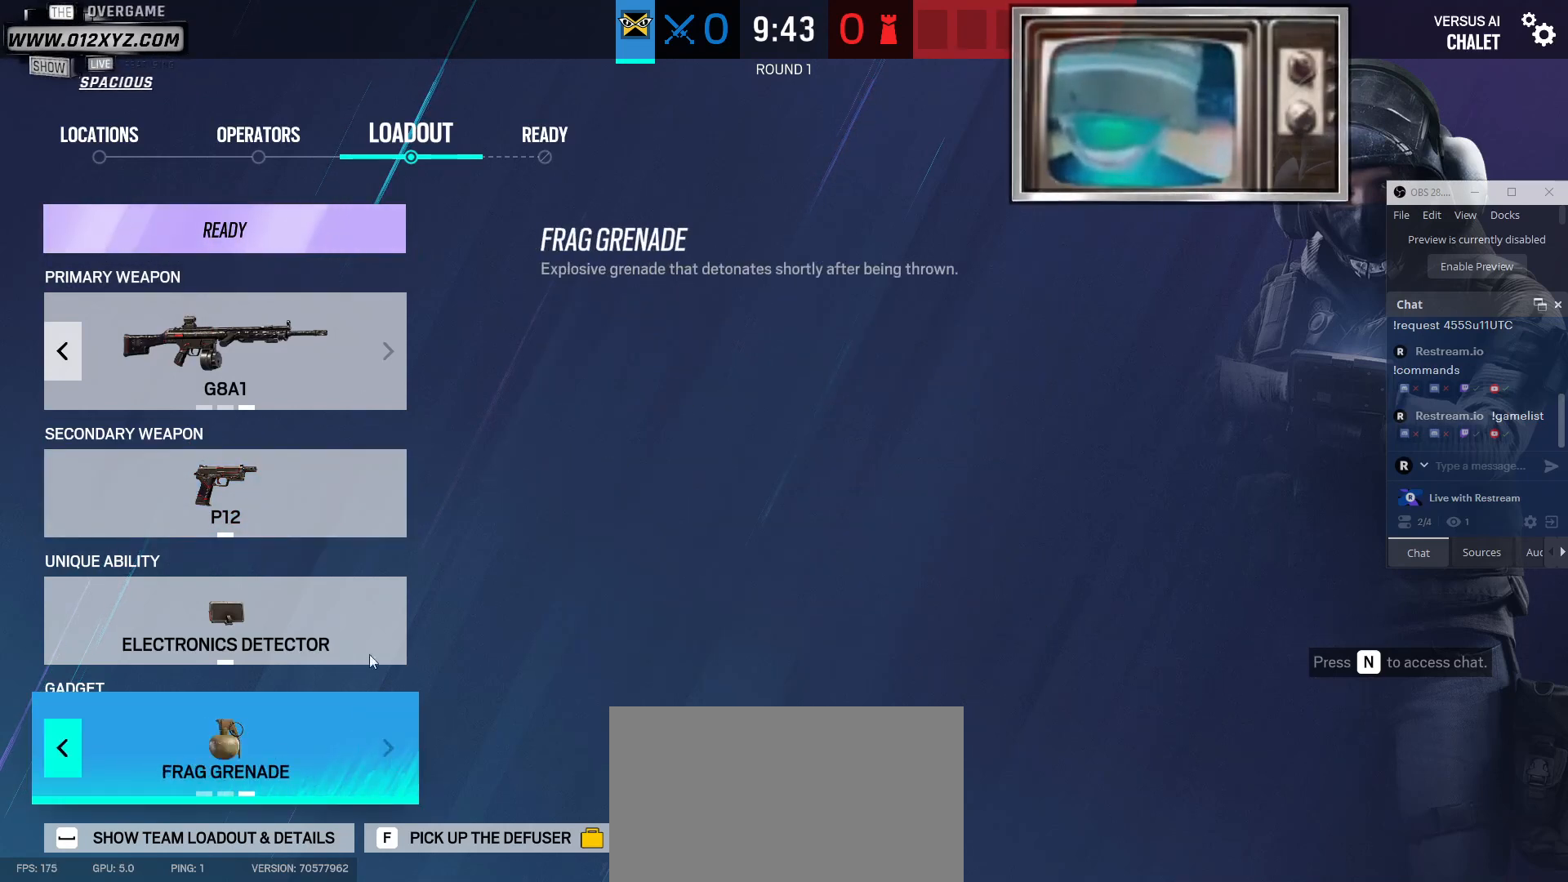
{"keys": [], "mouse": [], "events": []}
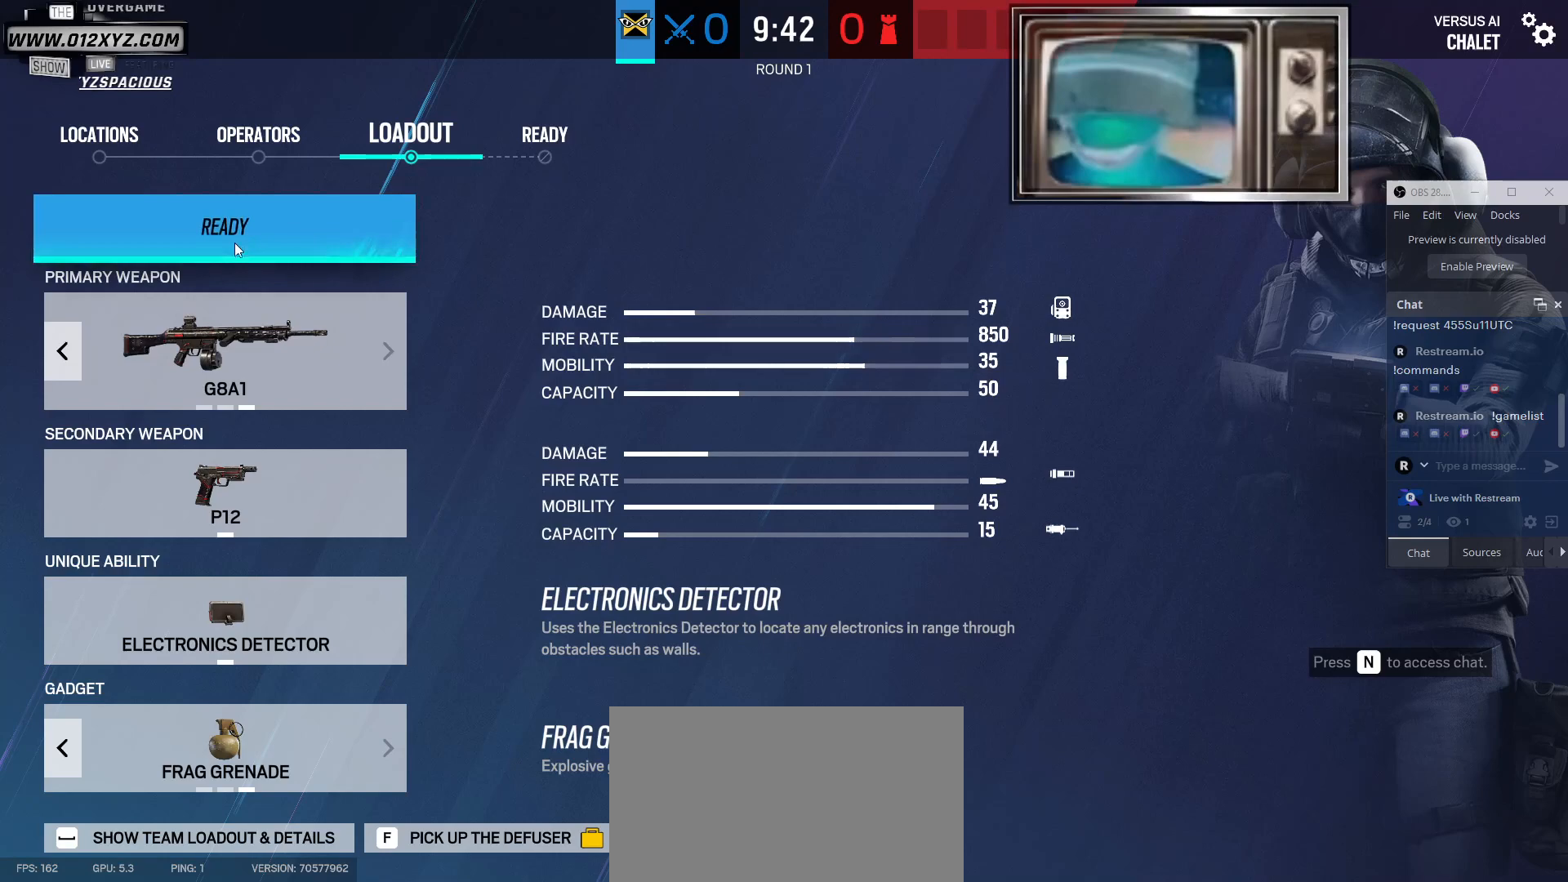
{"keys": [], "mouse": [], "events": []}
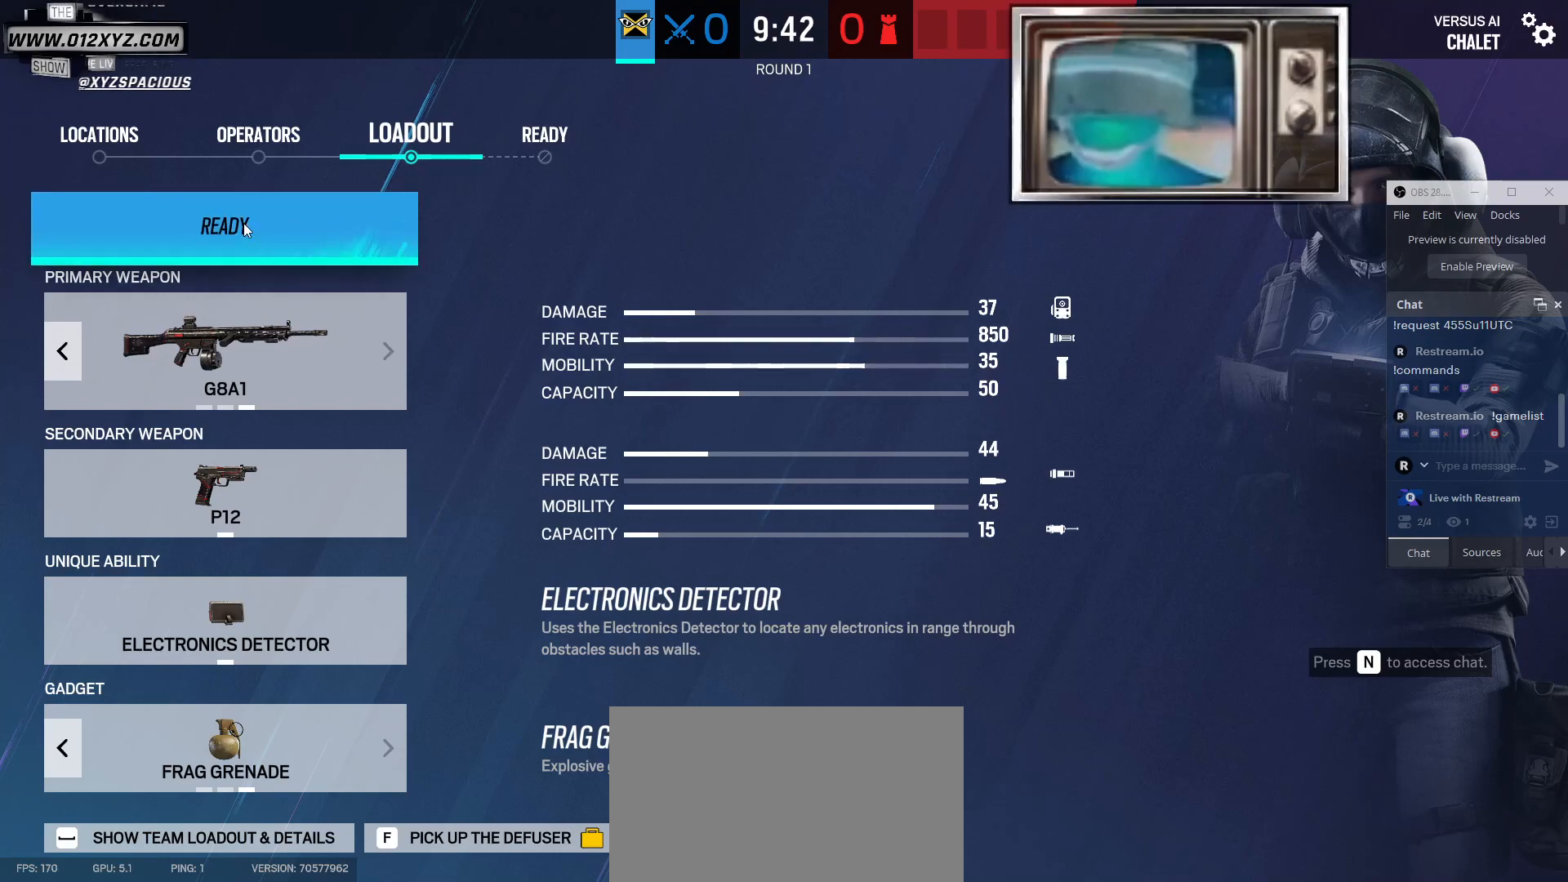
{"keys": [], "mouse": [], "events": [[333, "mouse_left", "down"], [500, "mouse_left", "up"]]}
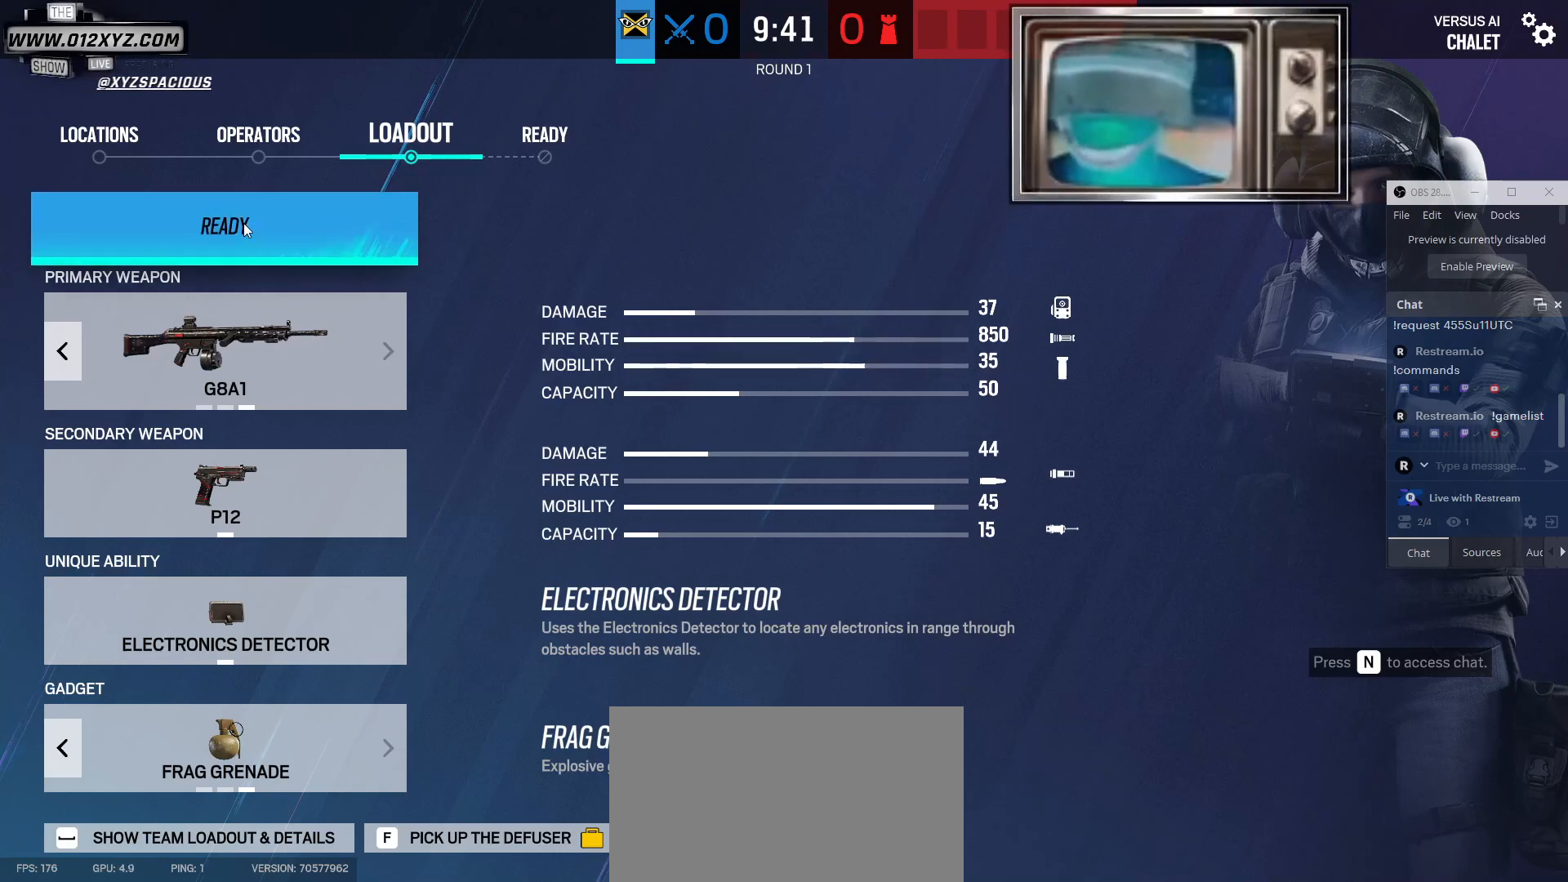
{"keys": [], "mouse": [], "events": []}
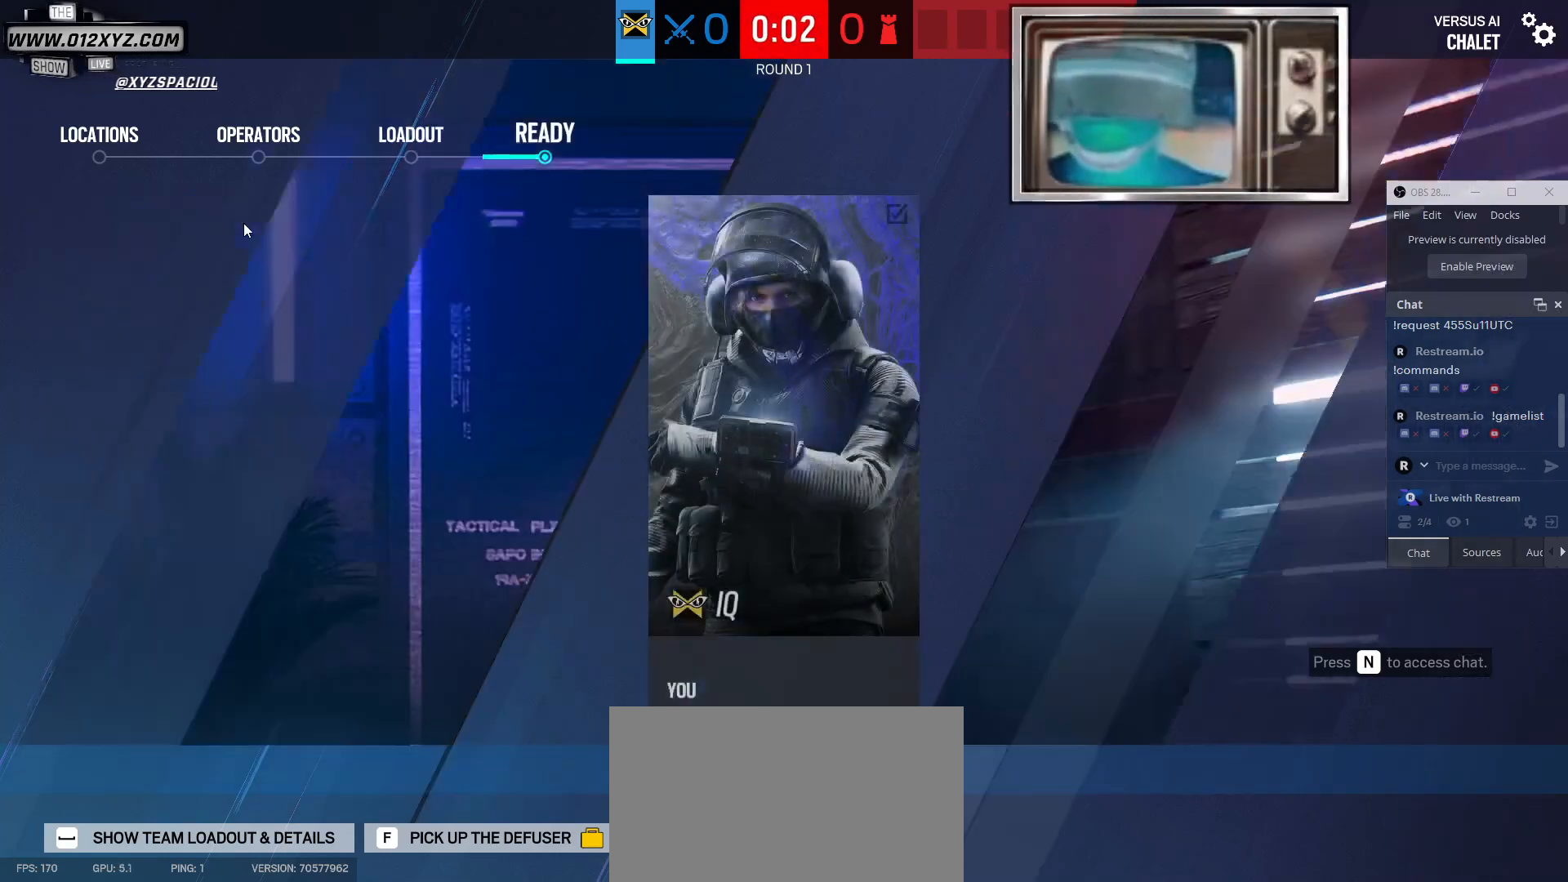
{"keys": [], "mouse": [], "events": []}
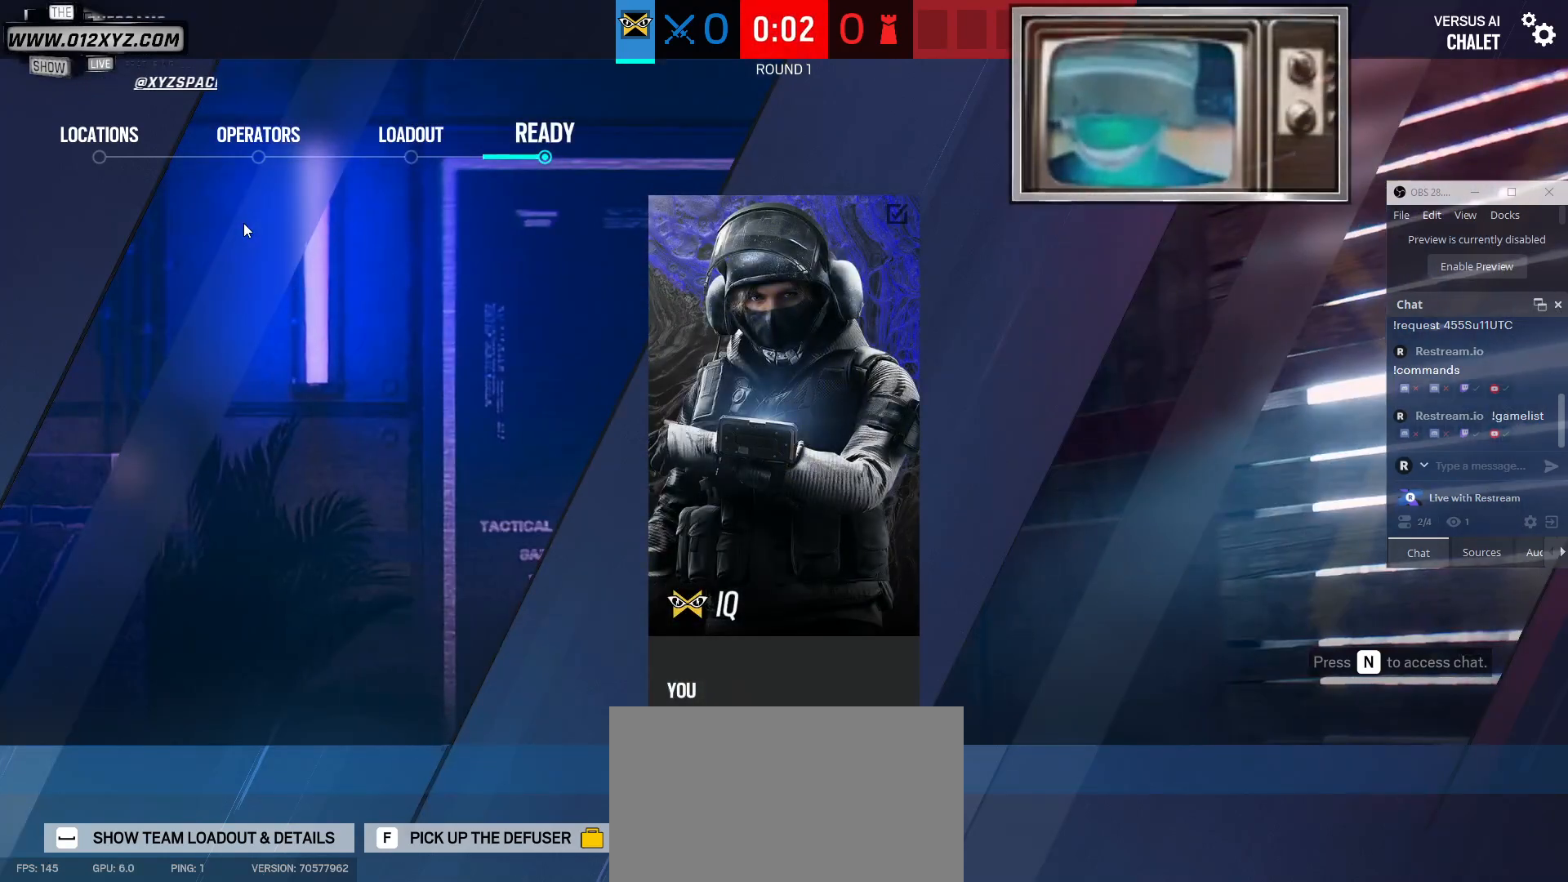
{"keys": [], "mouse": [], "events": []}